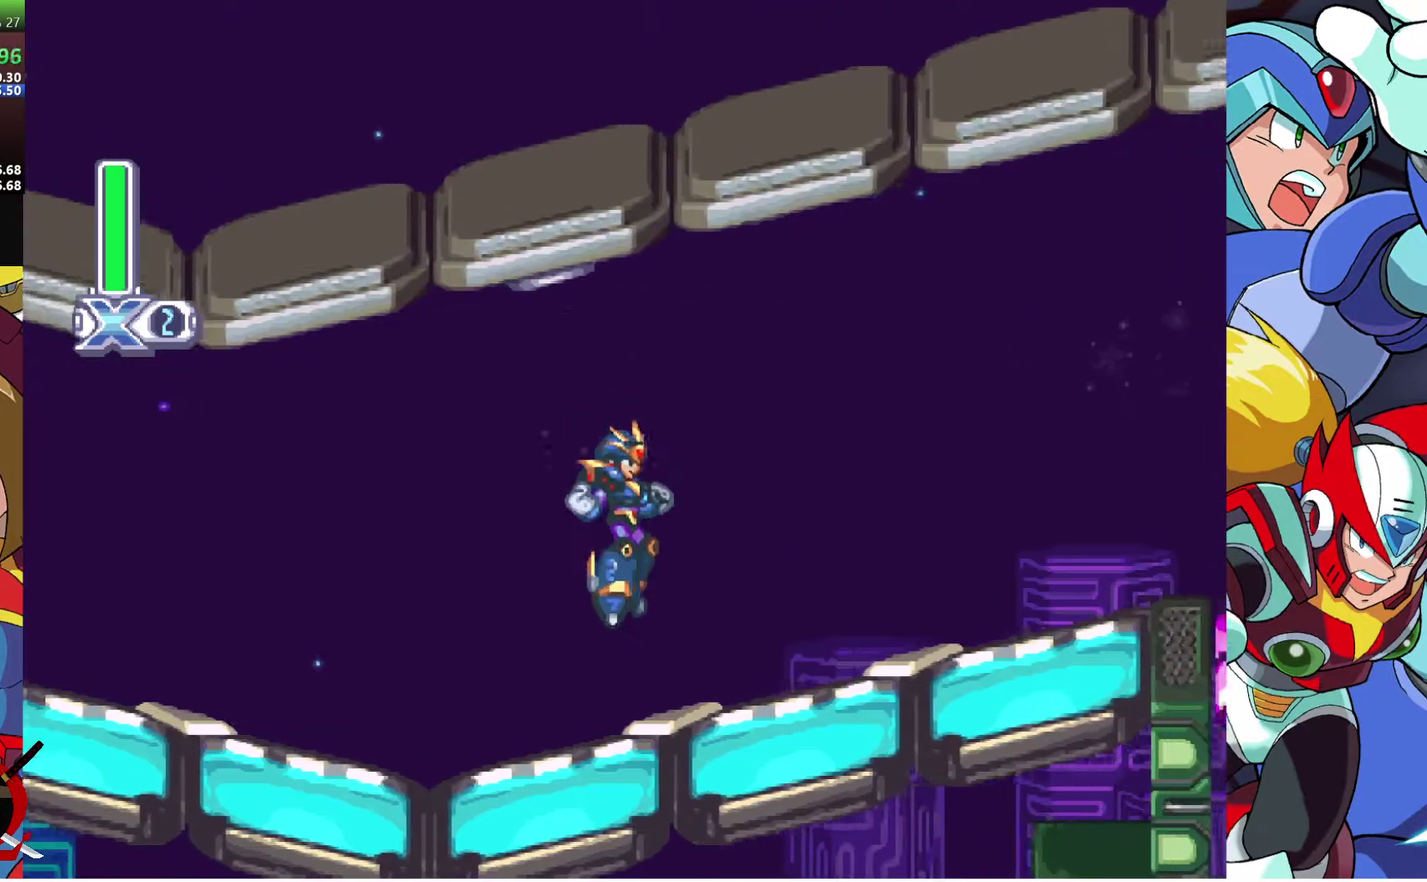
Gameplay with a controller (PlayStation layout); each line is a JSON object with the inputs held at the frame after it. "events" lists button and stick changes between this image and that frame as [ms after this image, input, new state], when the widget could be followed in between. Not read: R1.
{"buttons": ["CROSS", "DPAD_RIGHT"], "left_stick": "center", "right_stick": "center", "events": [[450, "CROSS", "down"]]}
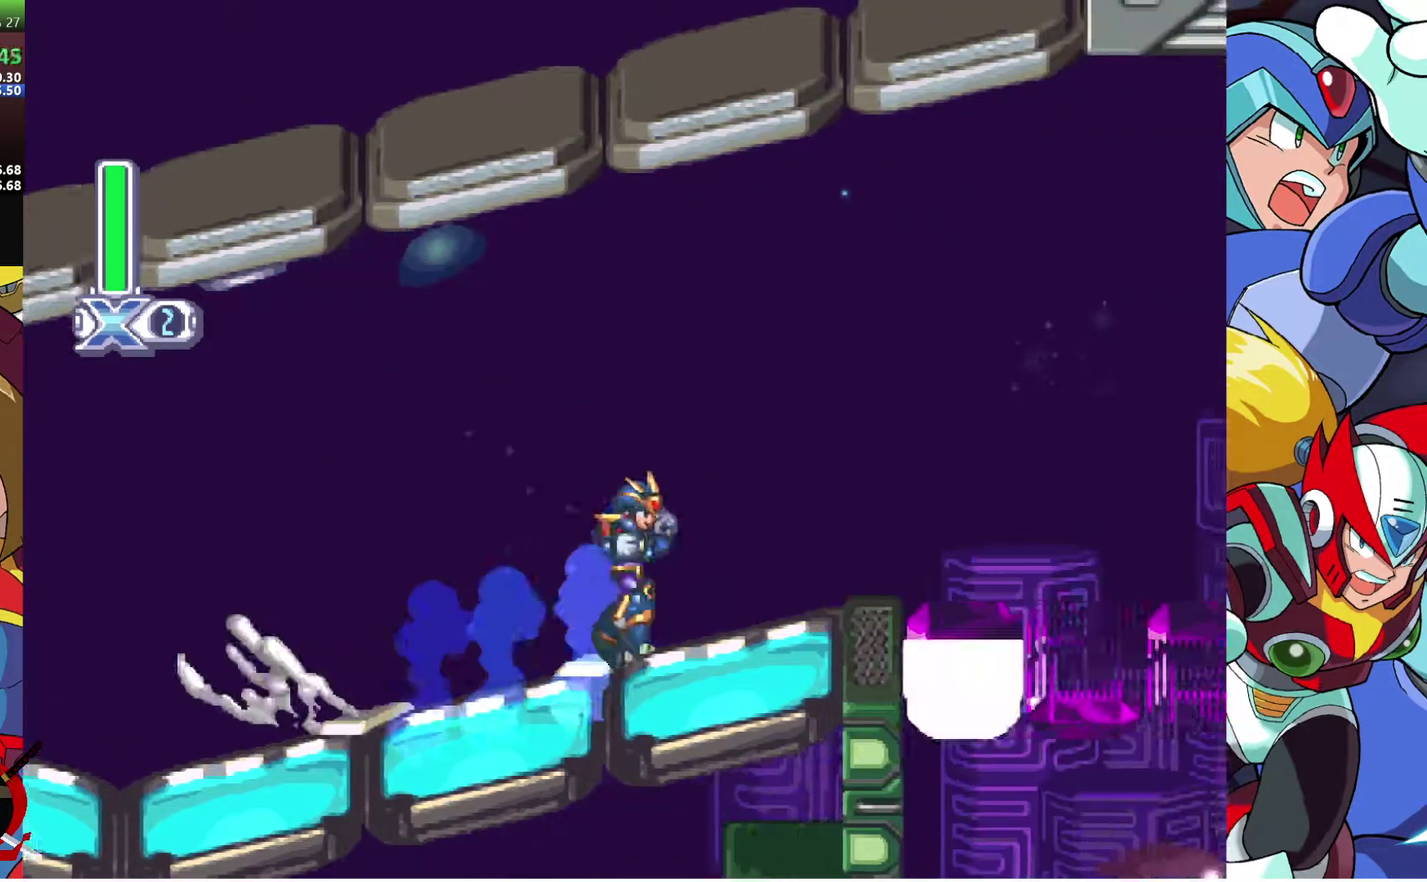
{"buttons": ["DPAD_RIGHT"], "left_stick": "center", "right_stick": "center", "events": [[250, "CROSS", "up"]]}
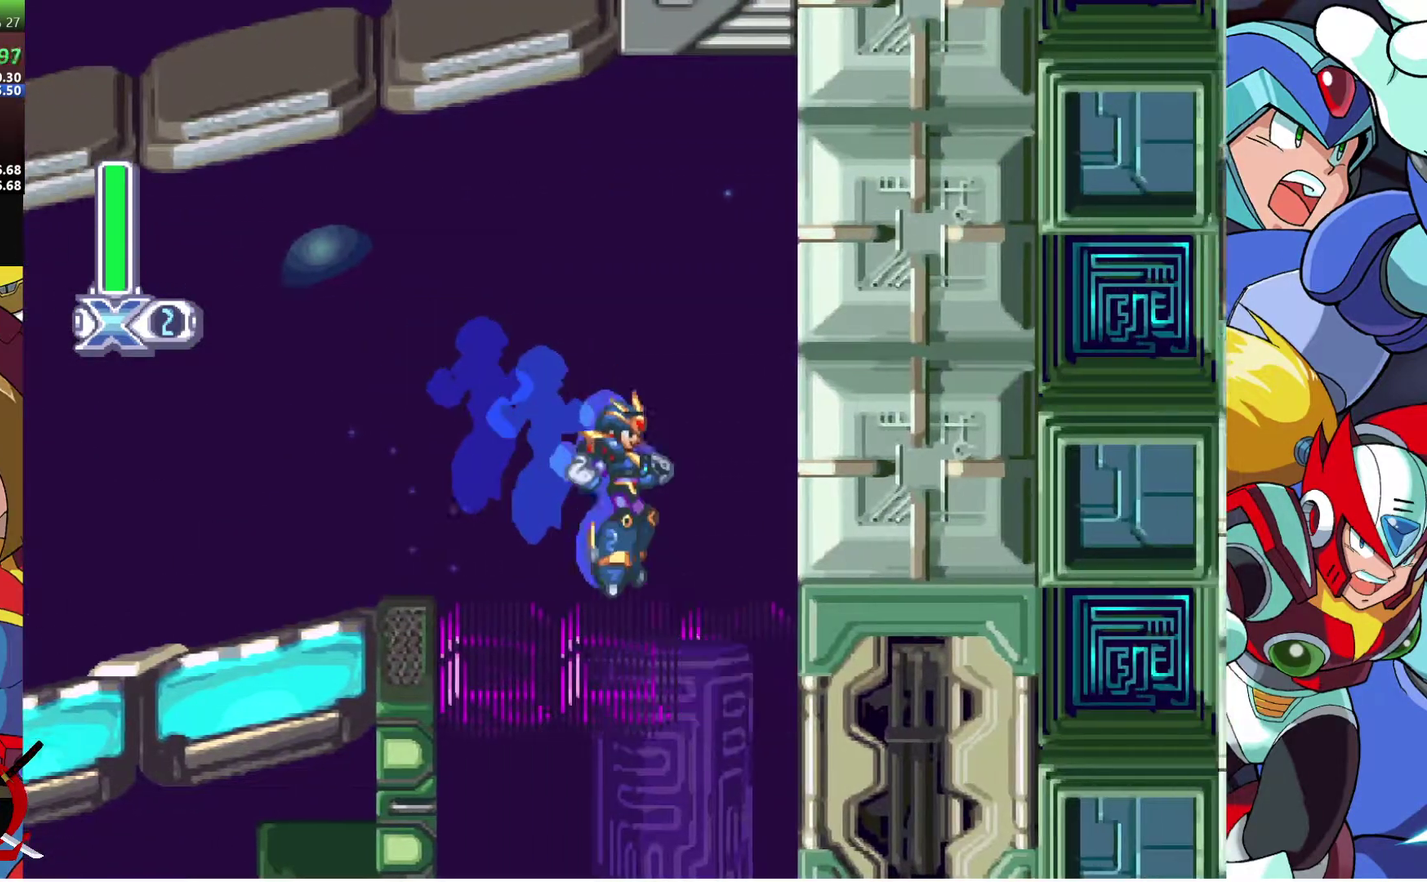
{"buttons": ["DPAD_RIGHT"], "left_stick": "center", "right_stick": "center", "events": [[17, "DPAD_RIGHT", "up"], [300, "DPAD_RIGHT", "down"]]}
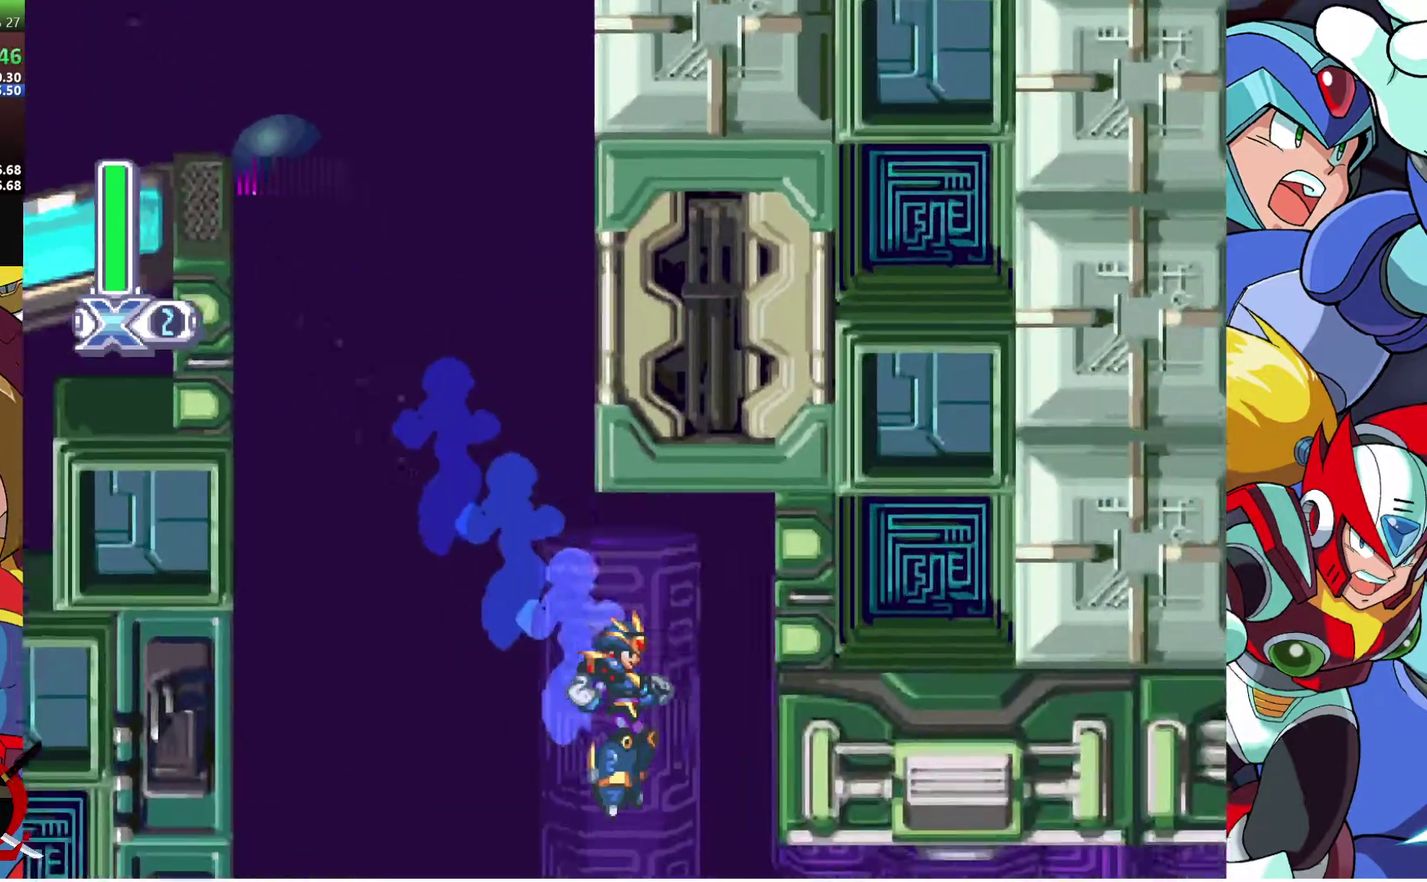
{"buttons": ["DPAD_RIGHT"], "left_stick": "center", "right_stick": "center", "events": []}
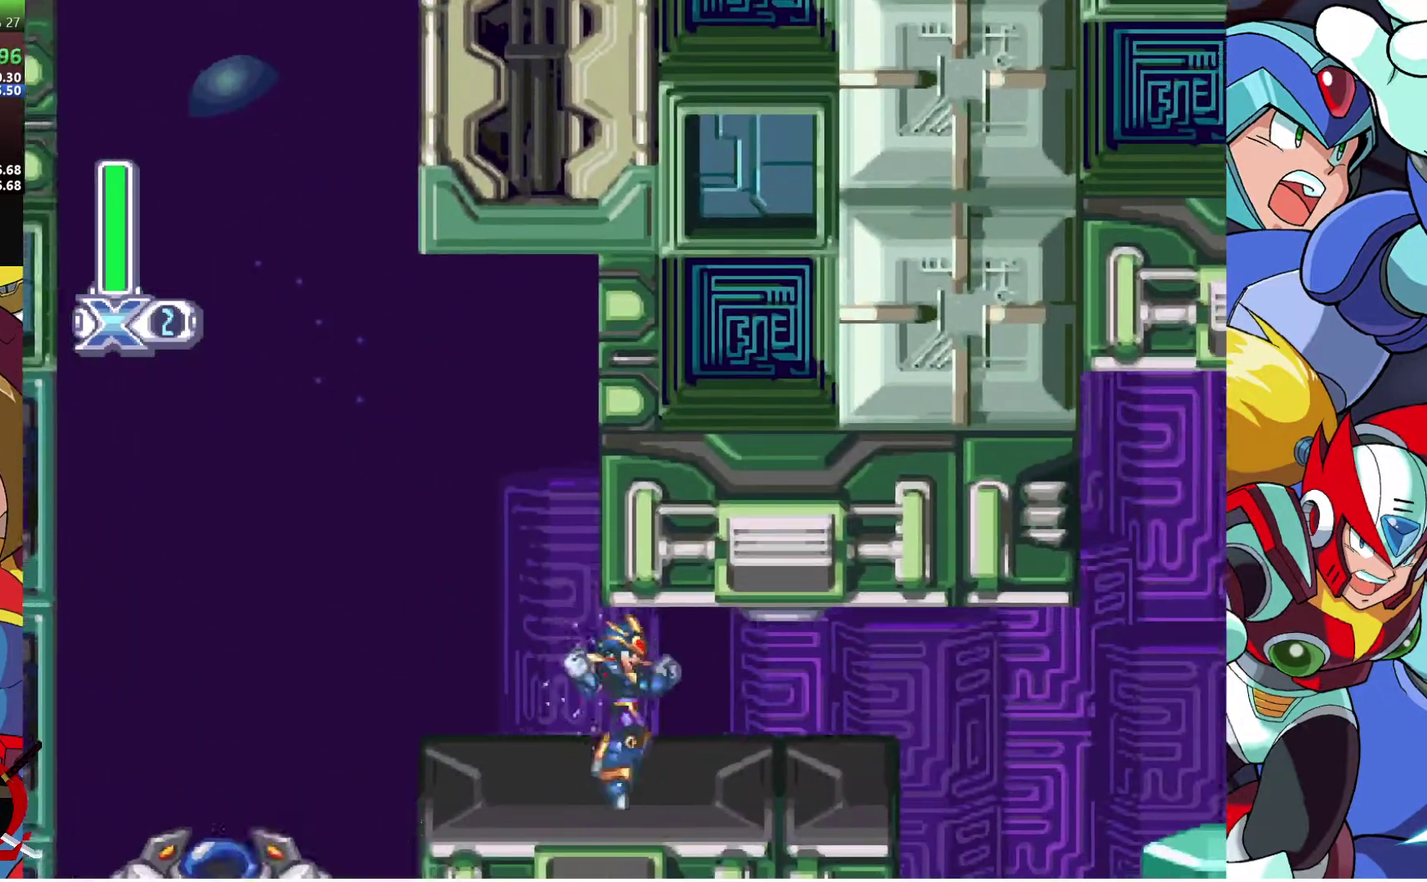
{"buttons": ["DPAD_RIGHT"], "left_stick": "center", "right_stick": "center", "events": [[183, "R2", "down"], [283, "R2", "up"], [333, "R2", "down"], [500, "R2", "up"]]}
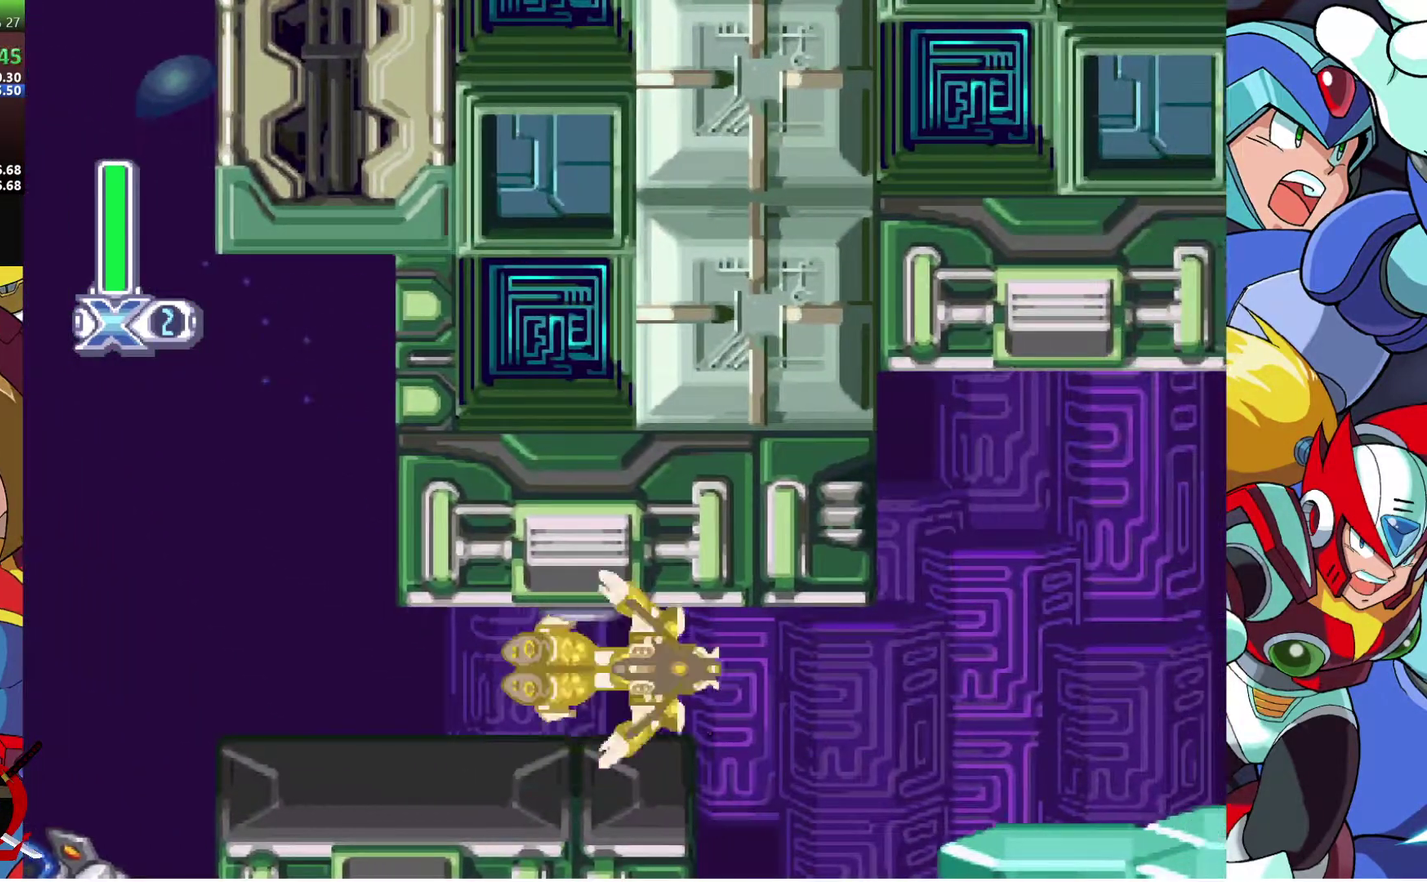
{"buttons": ["DPAD_RIGHT"], "left_stick": "center", "right_stick": "center", "events": []}
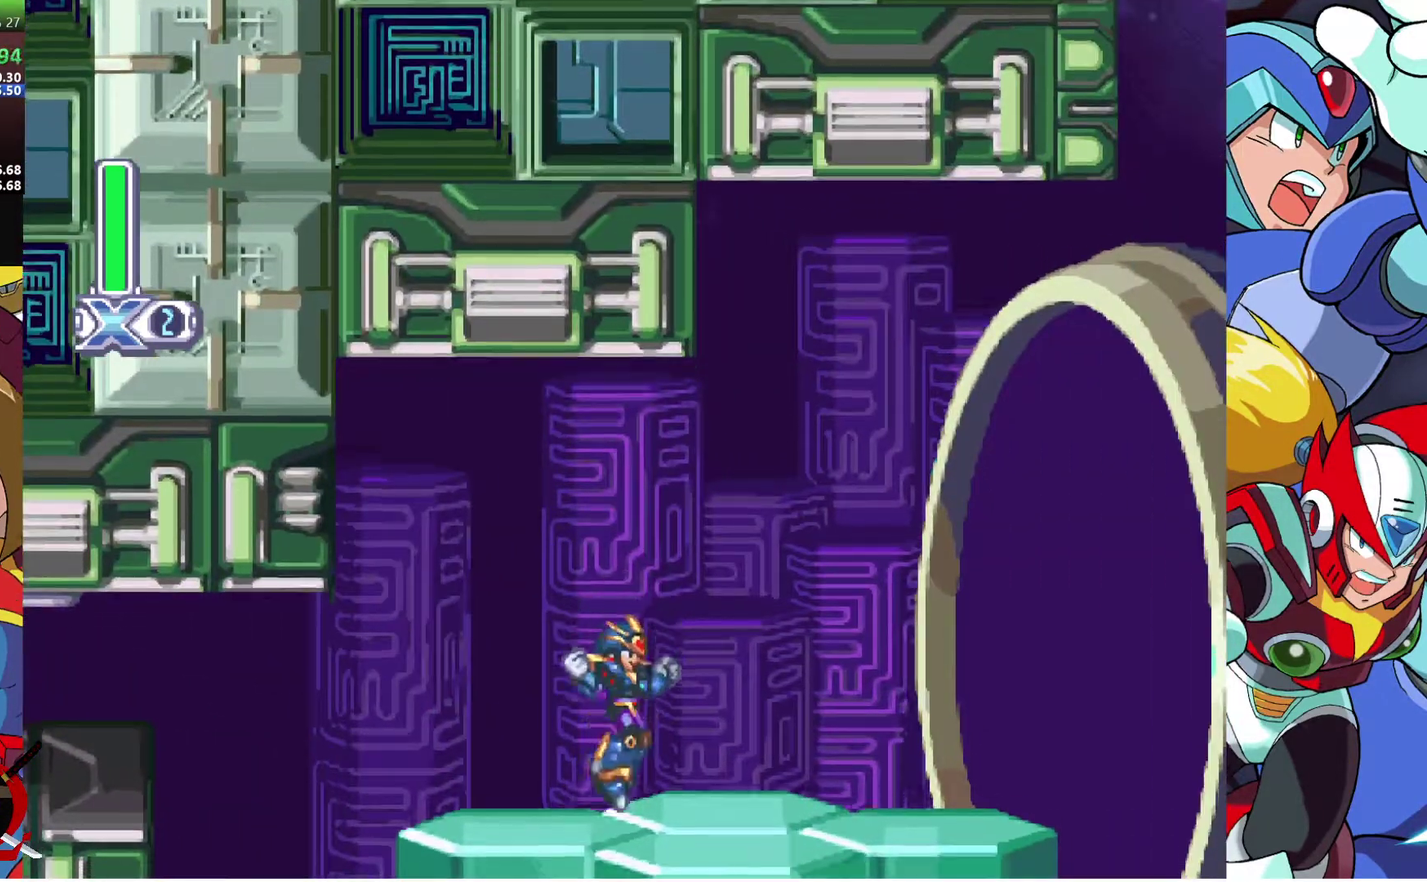
{"buttons": [], "left_stick": "center", "right_stick": "center", "events": [[350, "DPAD_RIGHT", "up"]]}
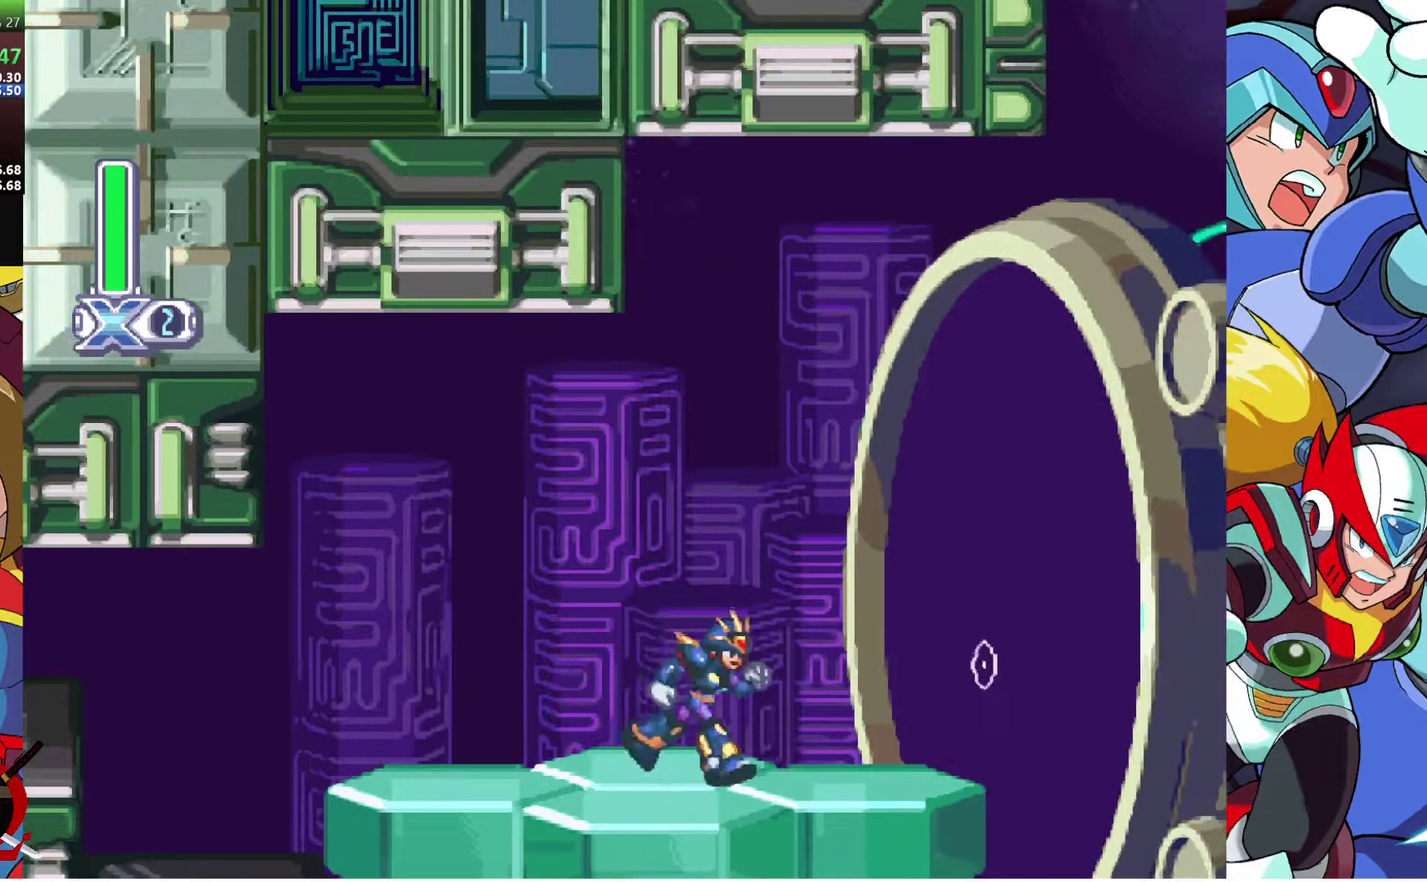
{"buttons": ["DPAD_RIGHT"], "left_stick": "center", "right_stick": "center", "events": [[100, "DPAD_RIGHT", "down"]]}
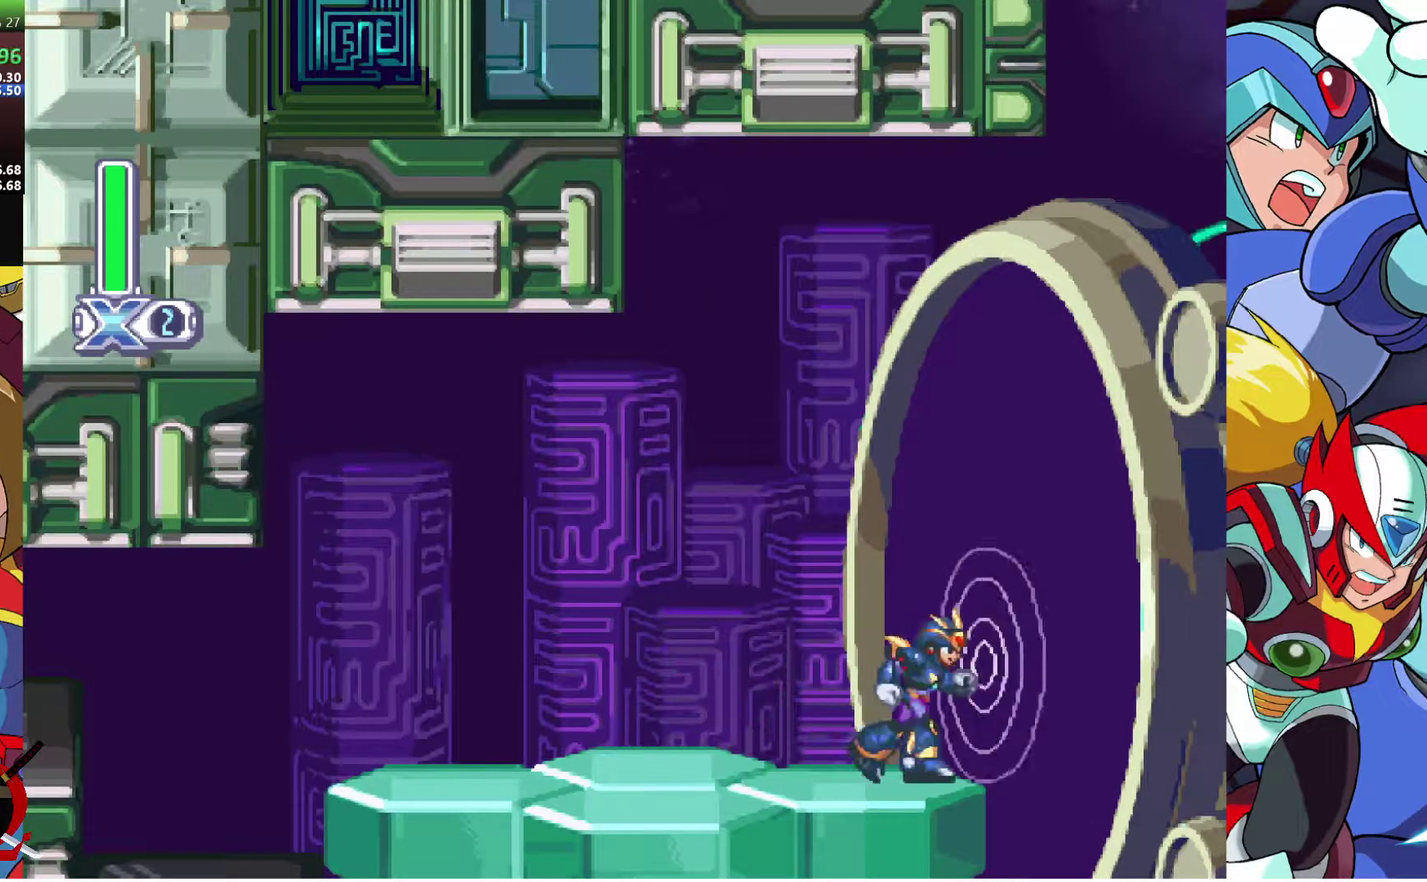
{"buttons": ["DPAD_RIGHT"], "left_stick": "center", "right_stick": "center", "events": []}
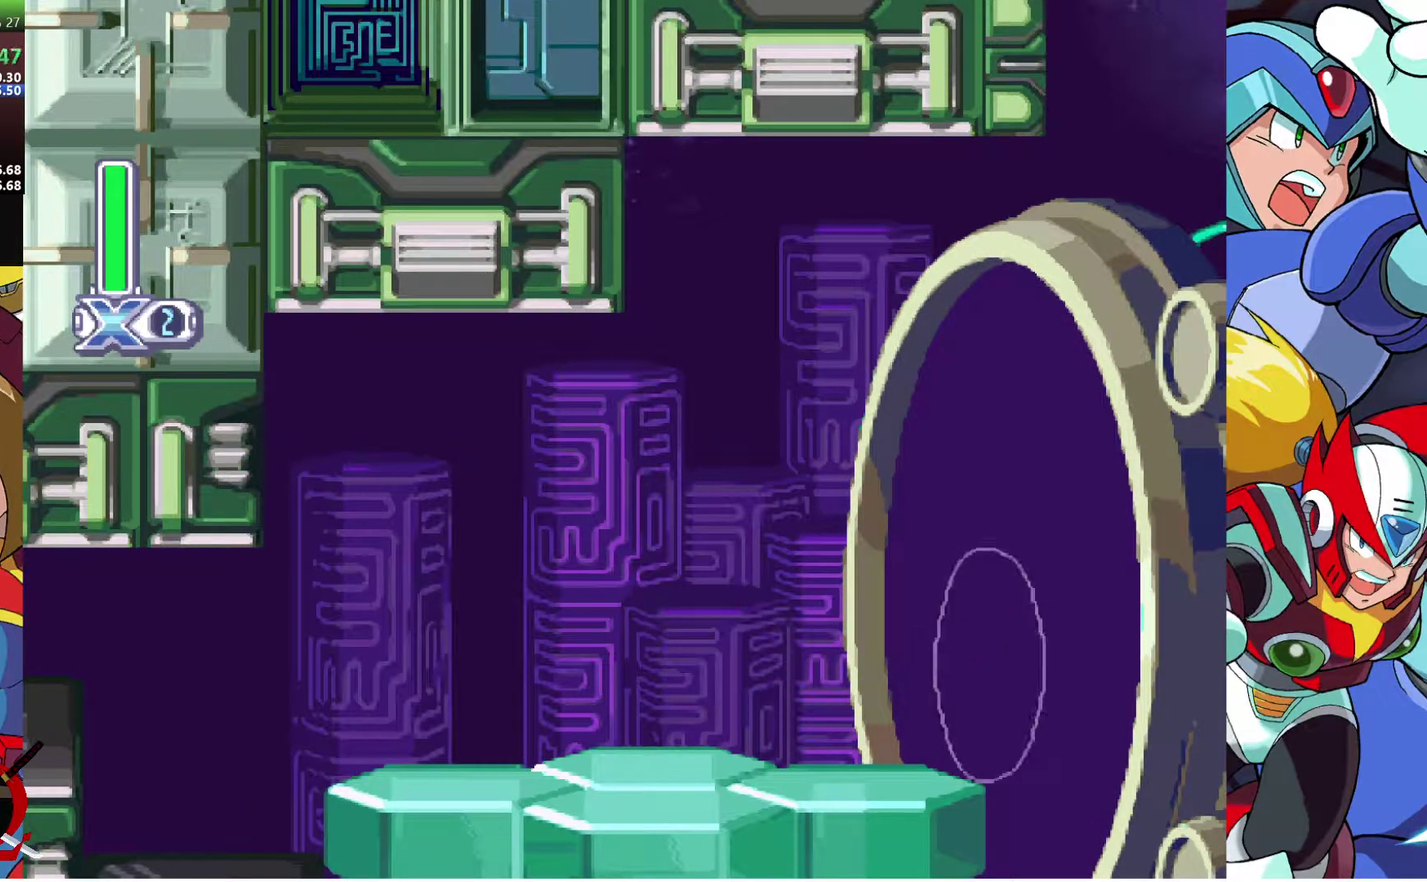
{"buttons": ["DPAD_RIGHT"], "left_stick": "center", "right_stick": "center", "events": []}
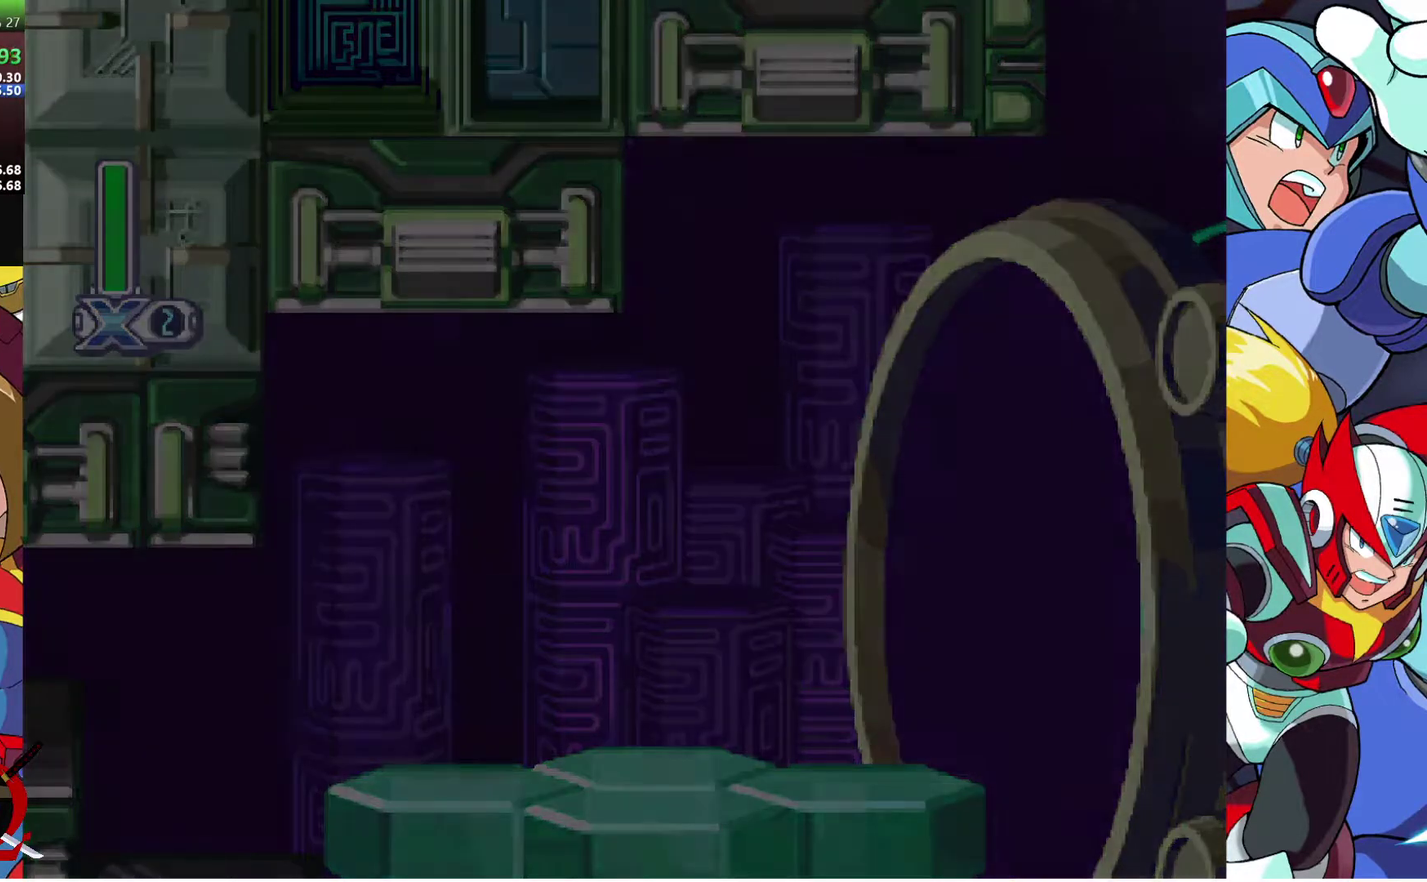
{"buttons": ["DPAD_RIGHT"], "left_stick": "center", "right_stick": "center", "events": []}
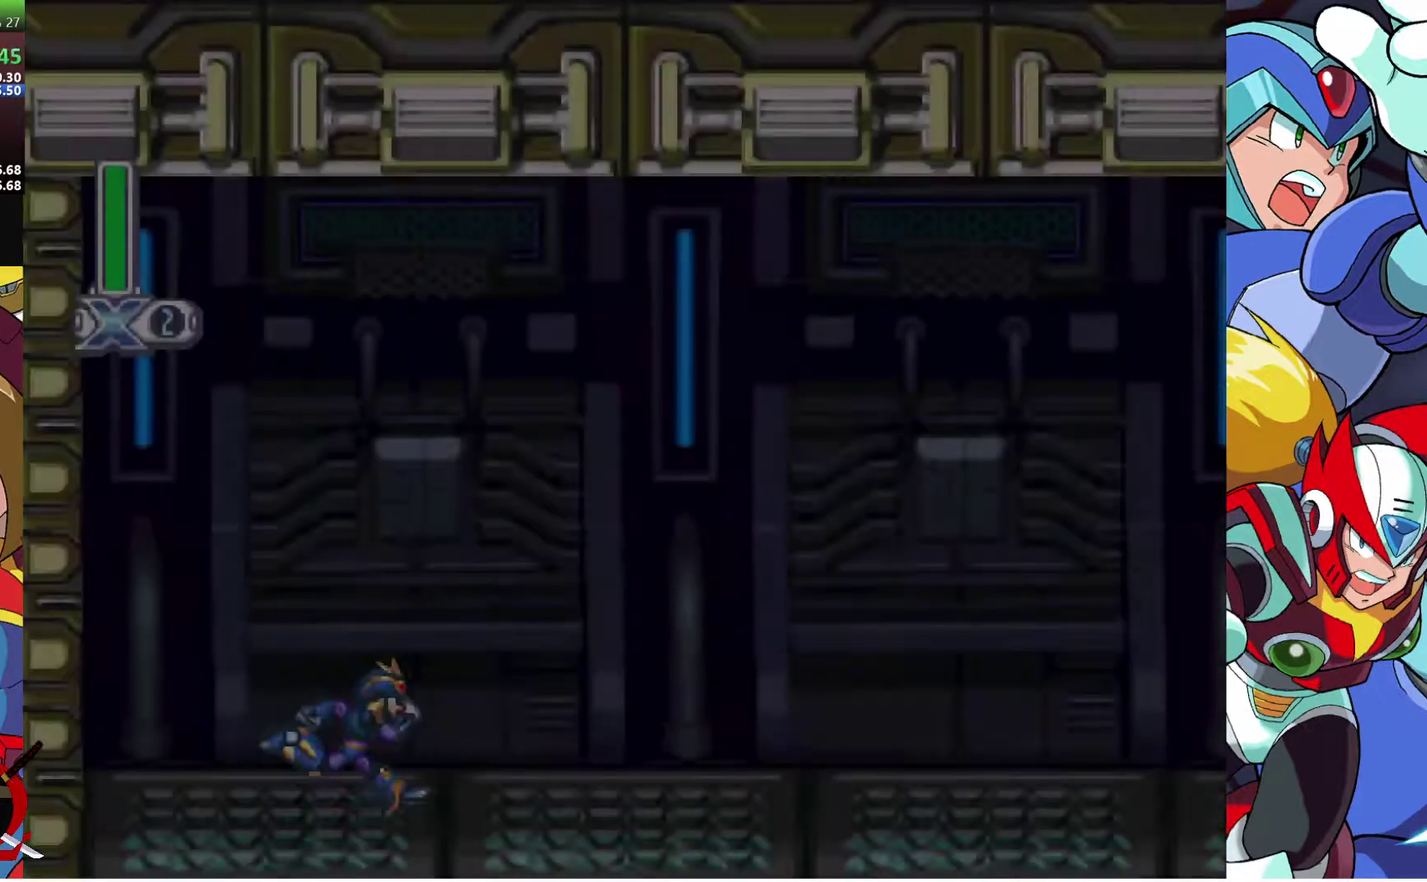
{"buttons": ["CROSS", "DPAD_RIGHT"], "left_stick": "center", "right_stick": "center", "events": [[283, "CROSS", "down"]]}
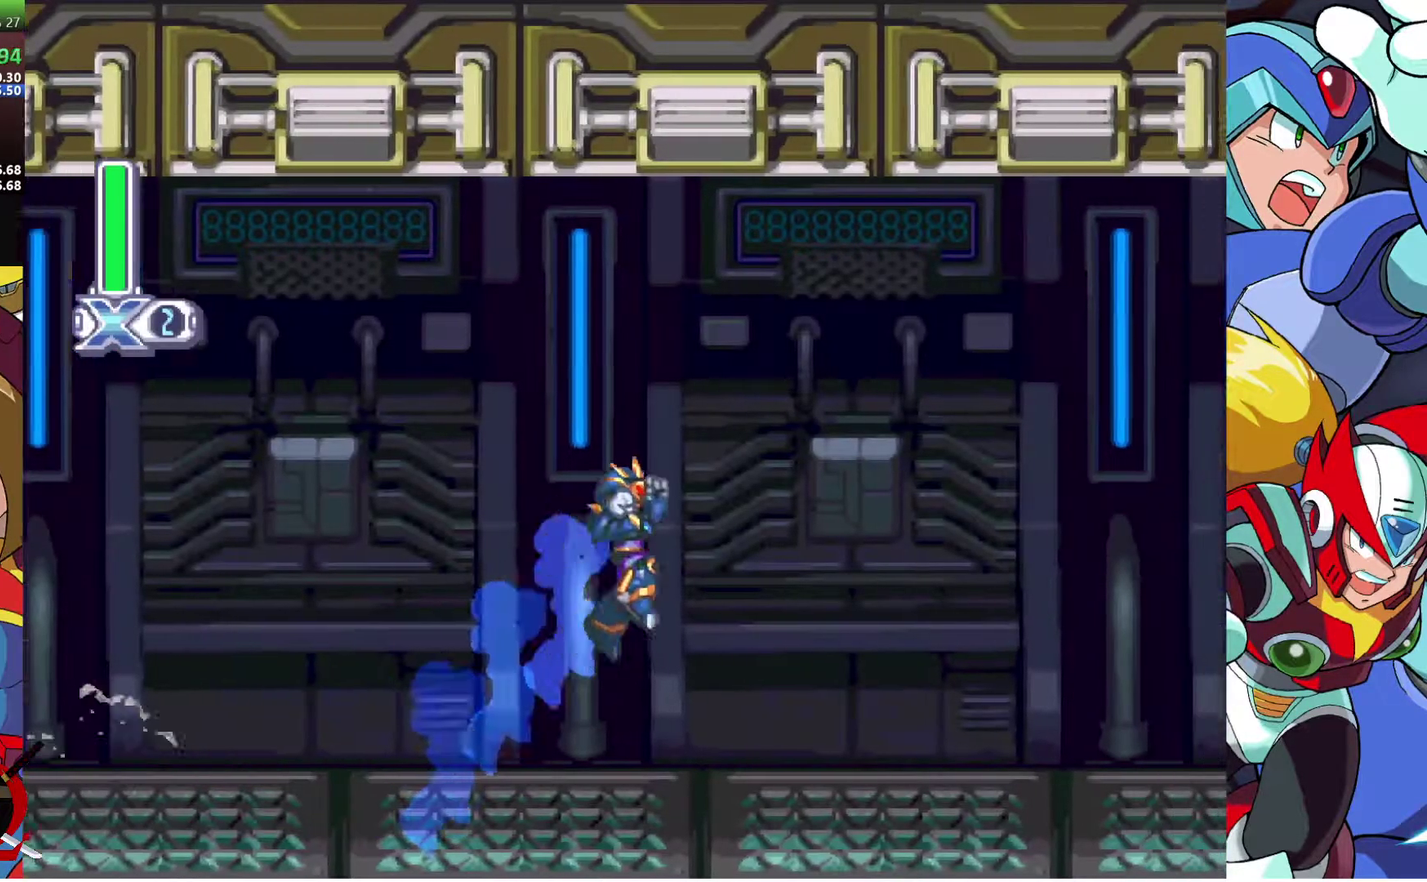
{"buttons": ["DPAD_RIGHT"], "left_stick": "center", "right_stick": "center", "events": [[50, "CROSS", "up"]]}
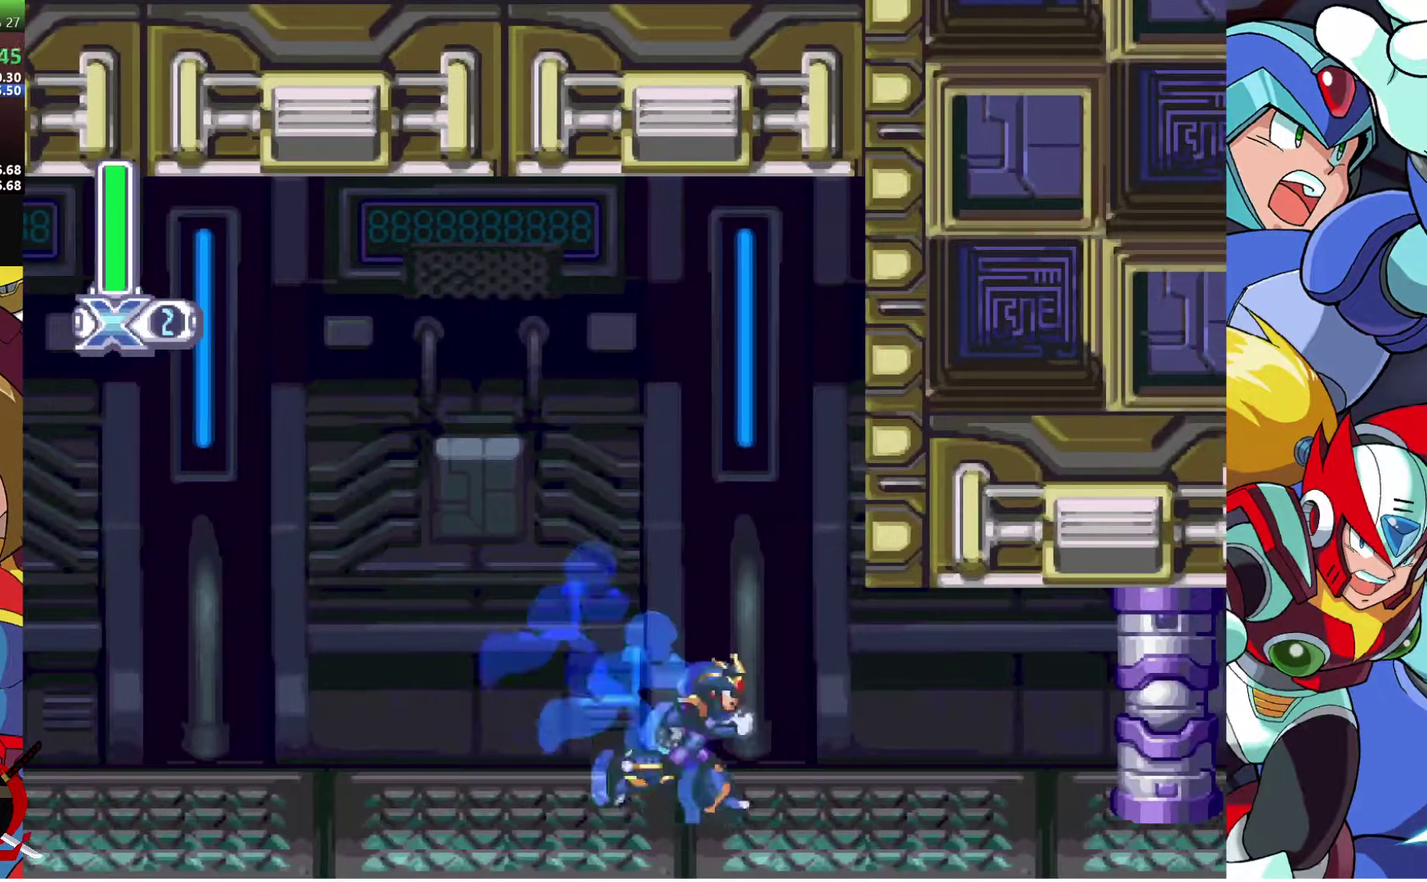
{"buttons": ["DPAD_RIGHT"], "left_stick": "center", "right_stick": "center", "events": []}
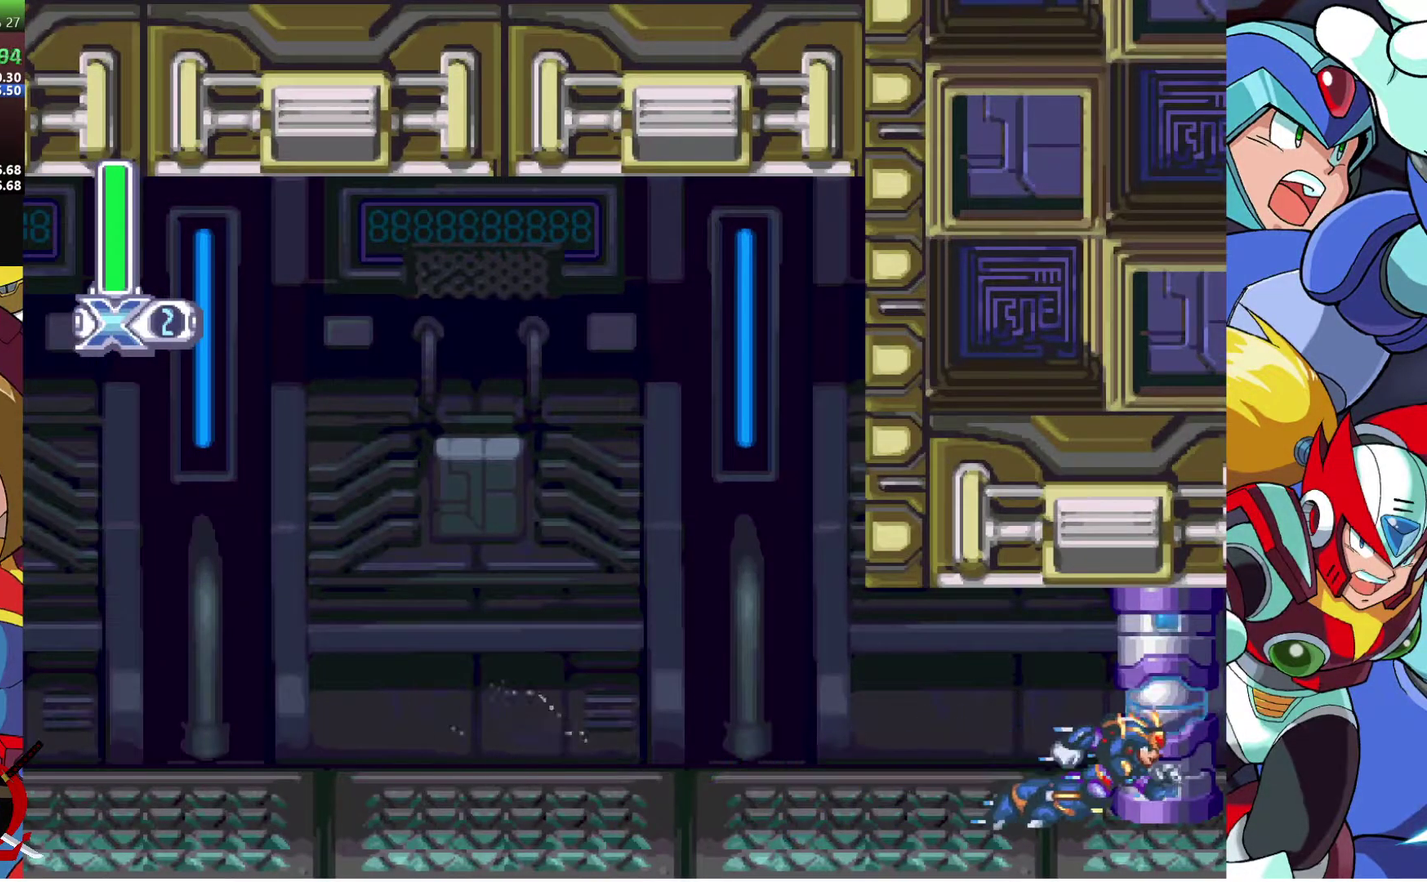
{"buttons": [], "left_stick": "center", "right_stick": "center", "events": [[367, "DPAD_RIGHT", "up"]]}
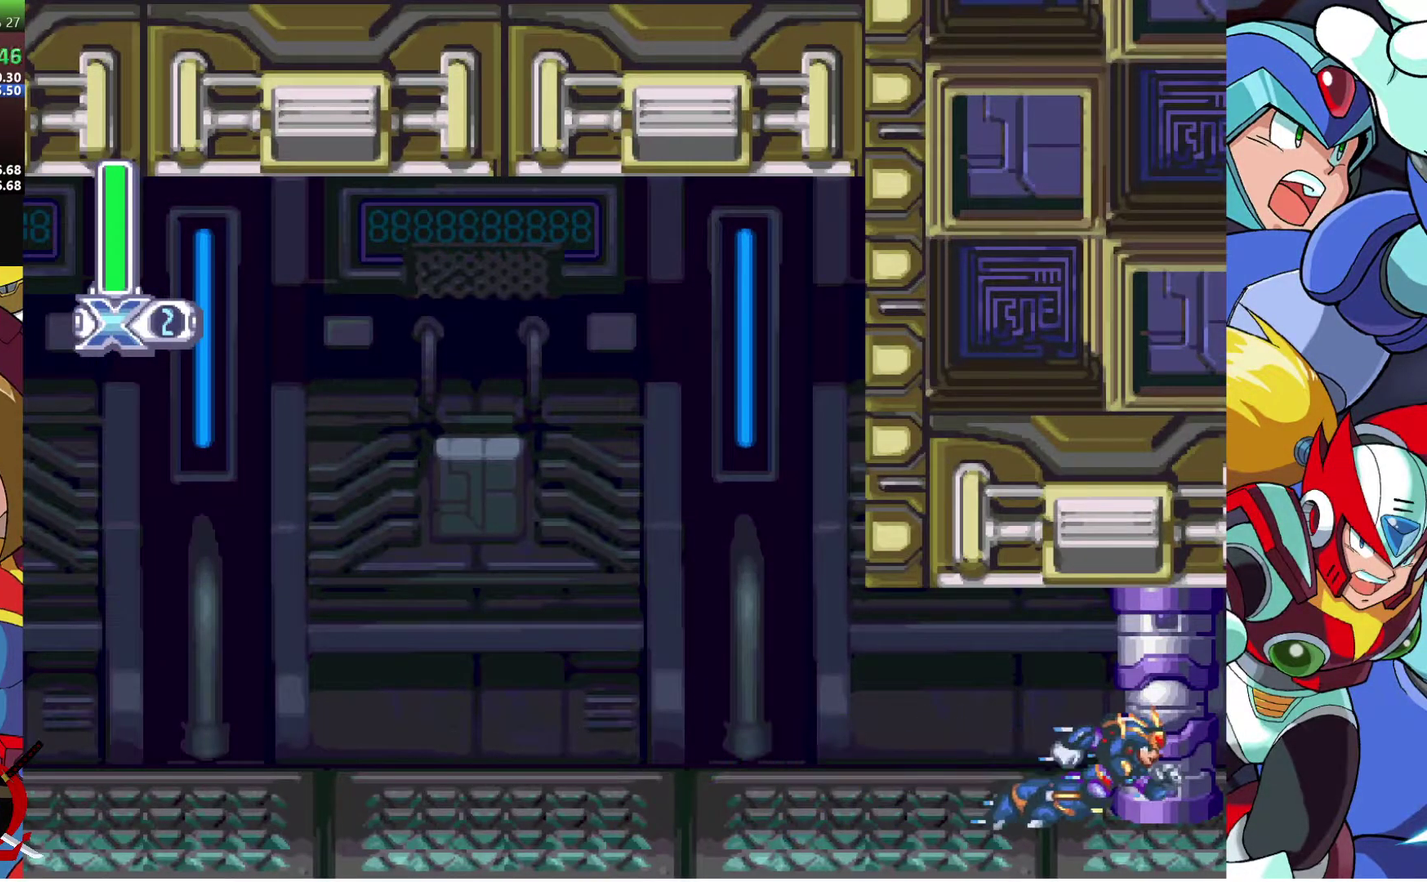
{"buttons": [], "left_stick": "center", "right_stick": "center", "events": []}
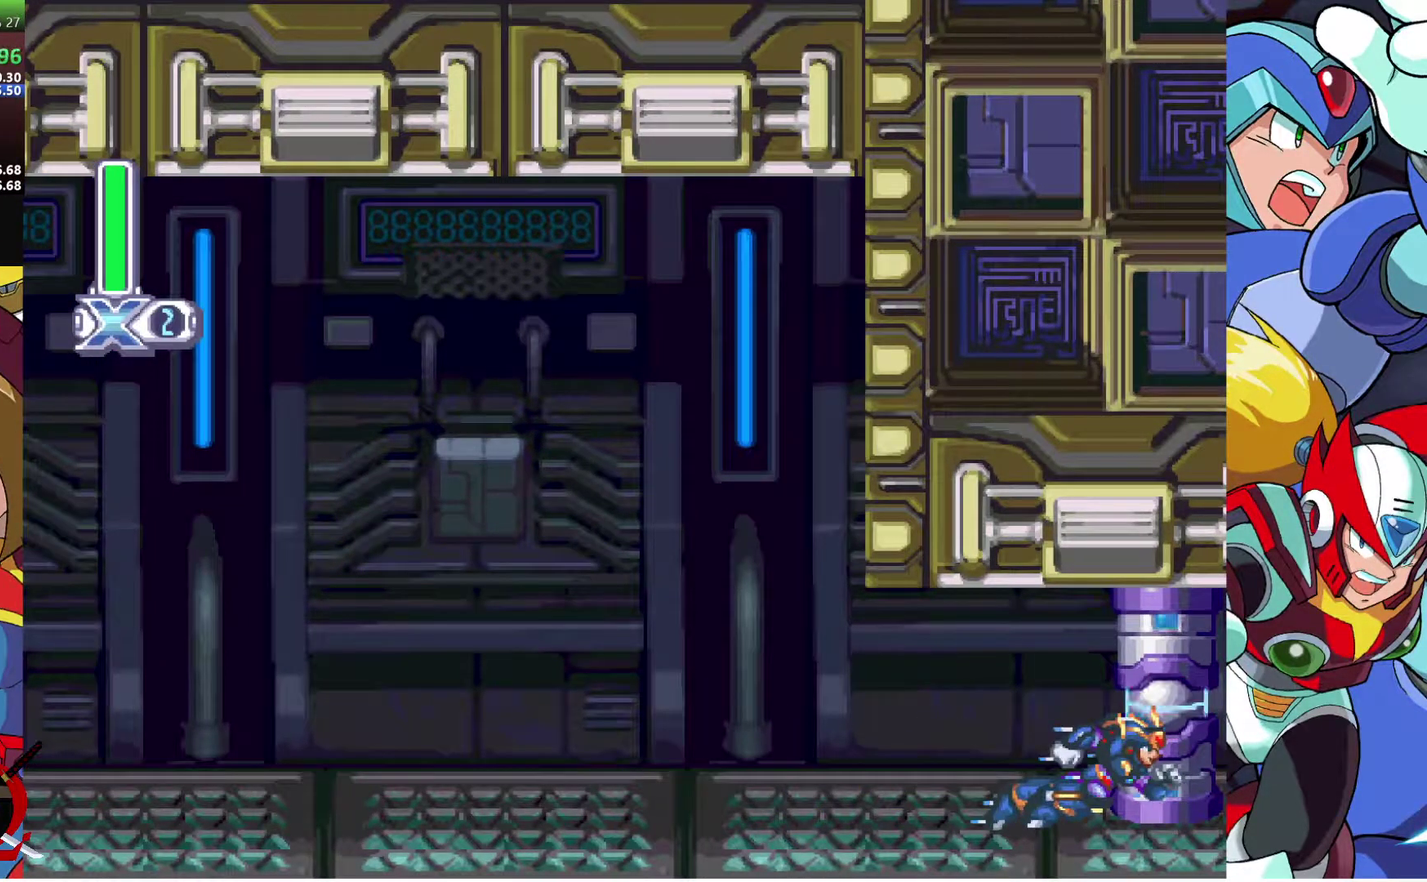
{"buttons": [], "left_stick": "center", "right_stick": "center", "events": []}
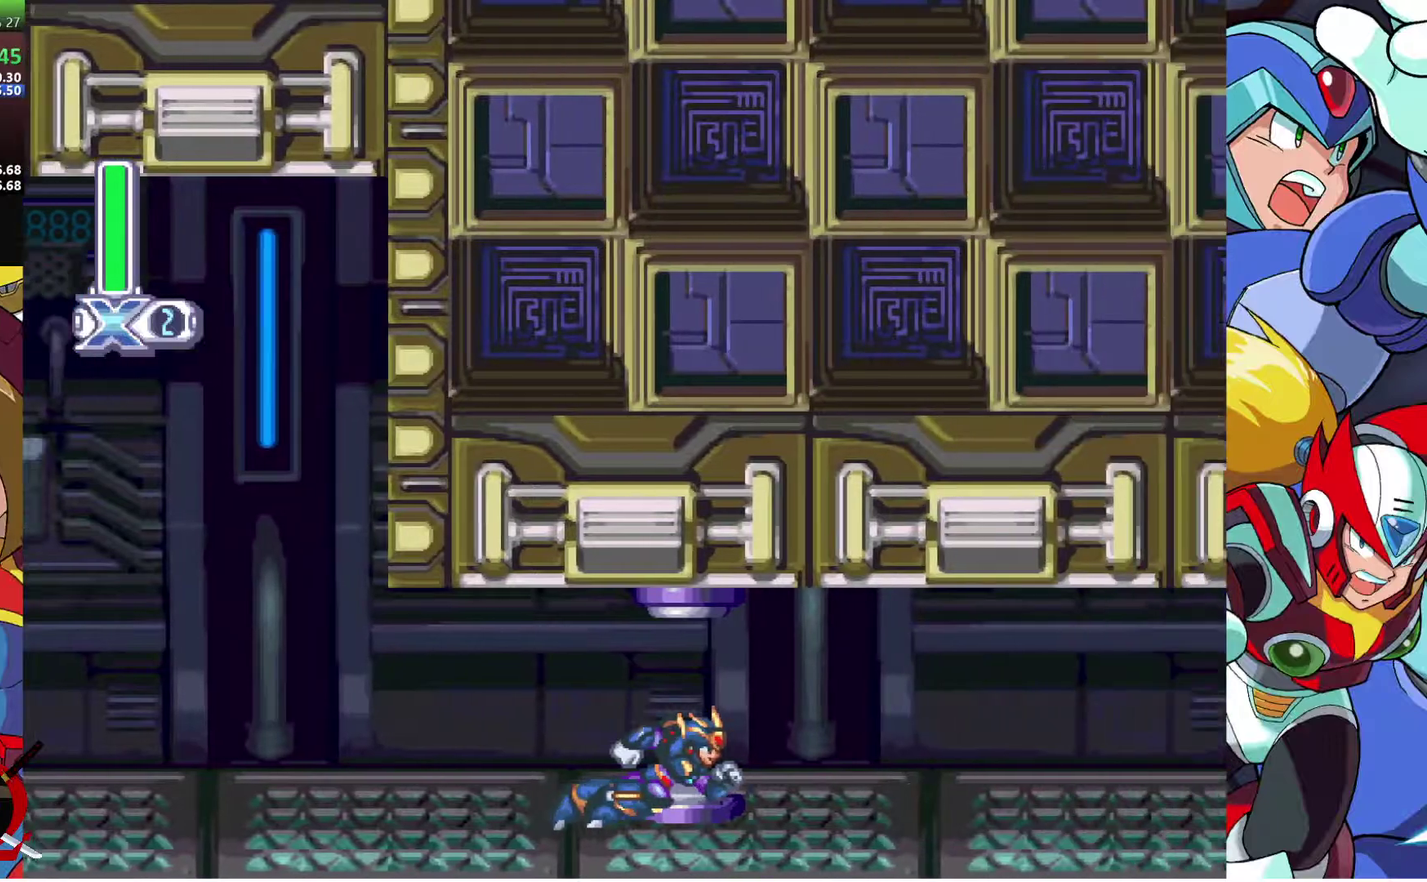
{"buttons": ["DPAD_RIGHT"], "left_stick": "center", "right_stick": "center", "events": [[17, "DPAD_RIGHT", "down"]]}
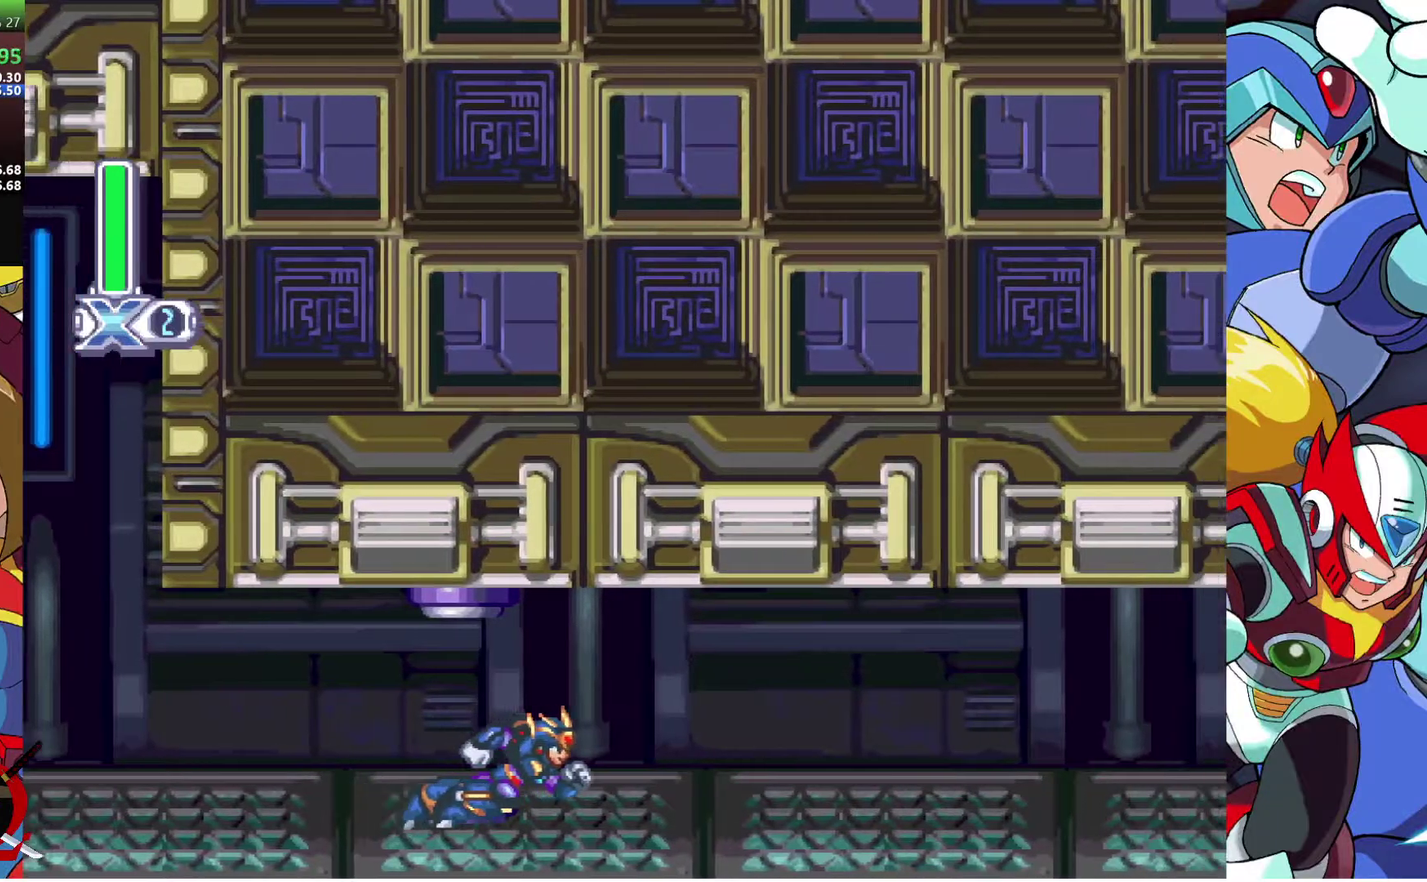
{"buttons": ["DPAD_RIGHT"], "left_stick": "center", "right_stick": "center", "events": []}
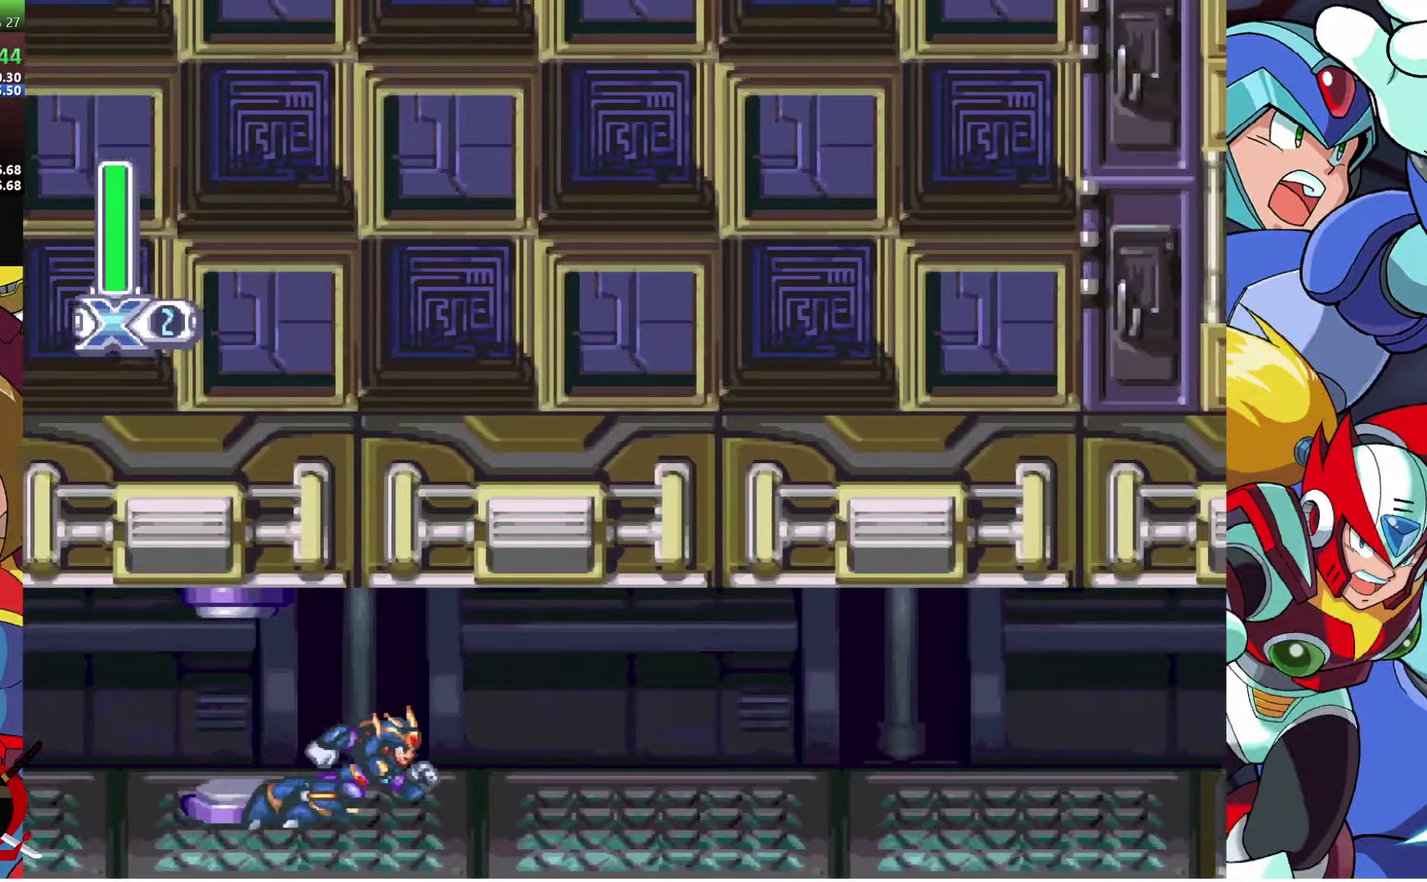
{"buttons": ["DPAD_RIGHT"], "left_stick": "center", "right_stick": "center", "events": []}
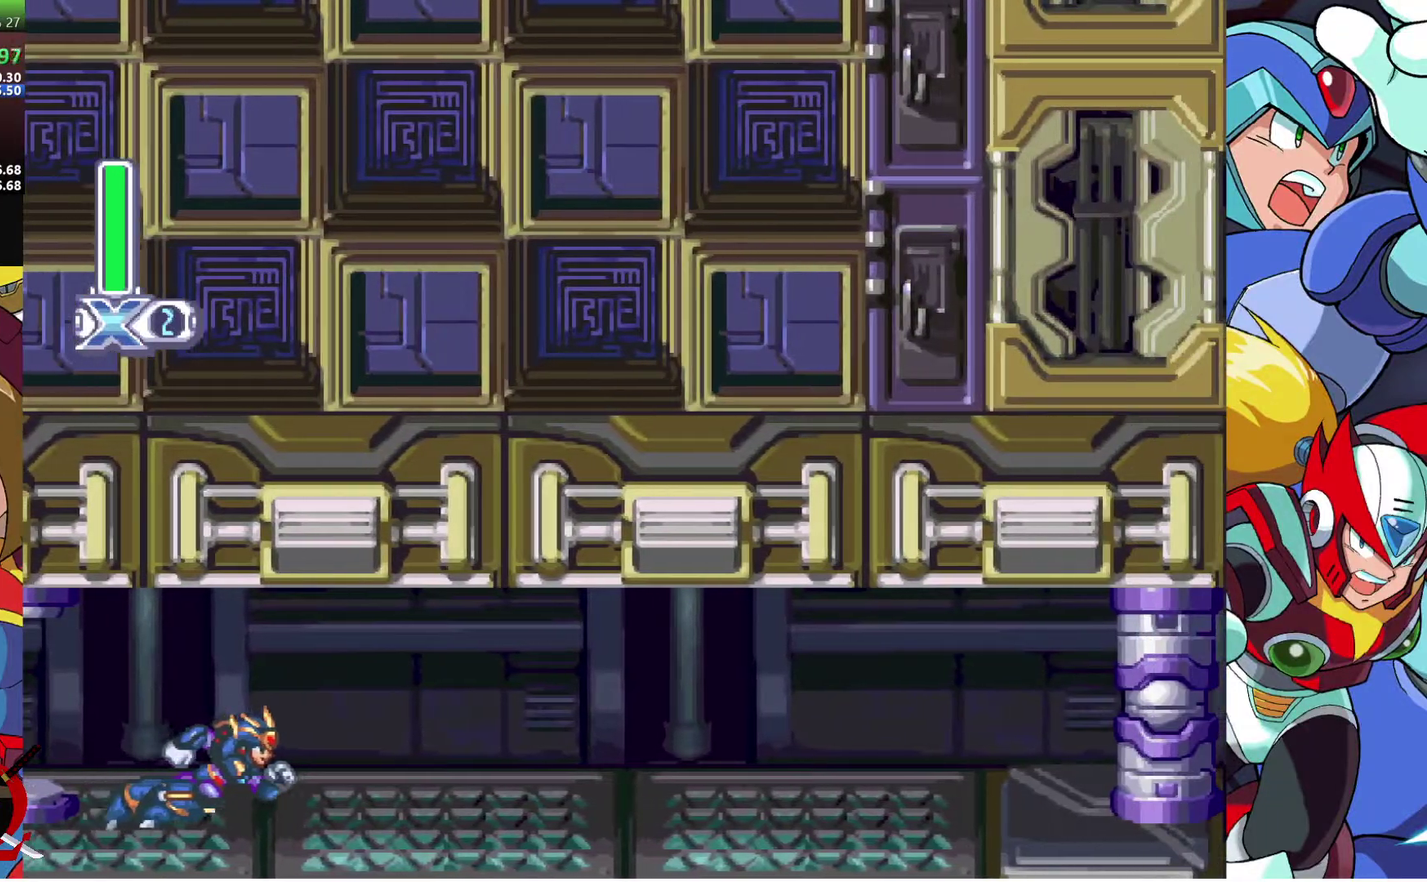
{"buttons": ["DPAD_RIGHT"], "left_stick": "center", "right_stick": "center", "events": [[267, "CROSS", "down"], [483, "CROSS", "up"]]}
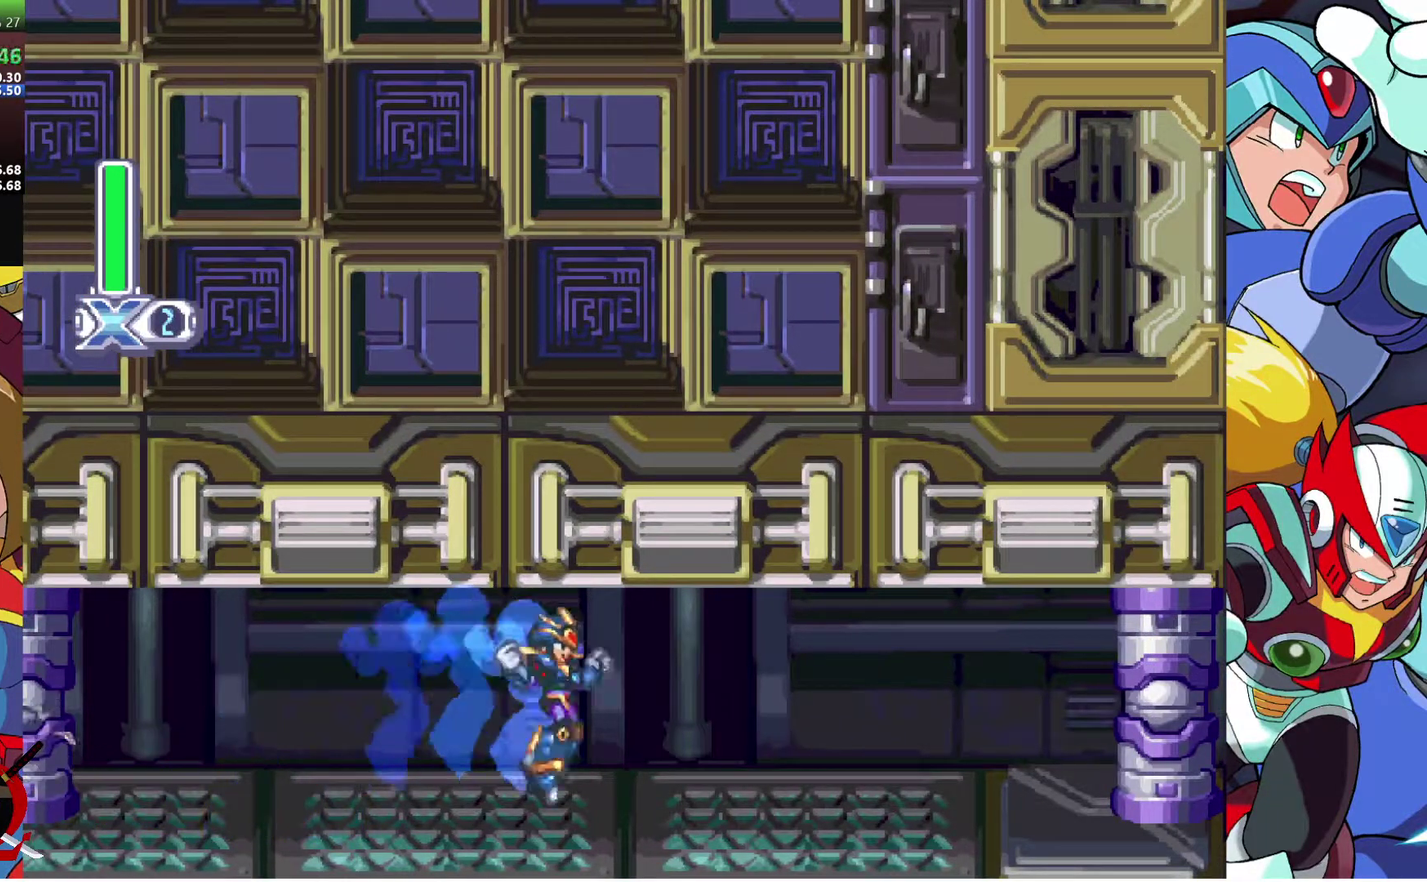
{"buttons": ["DPAD_RIGHT"], "left_stick": "center", "right_stick": "center", "events": []}
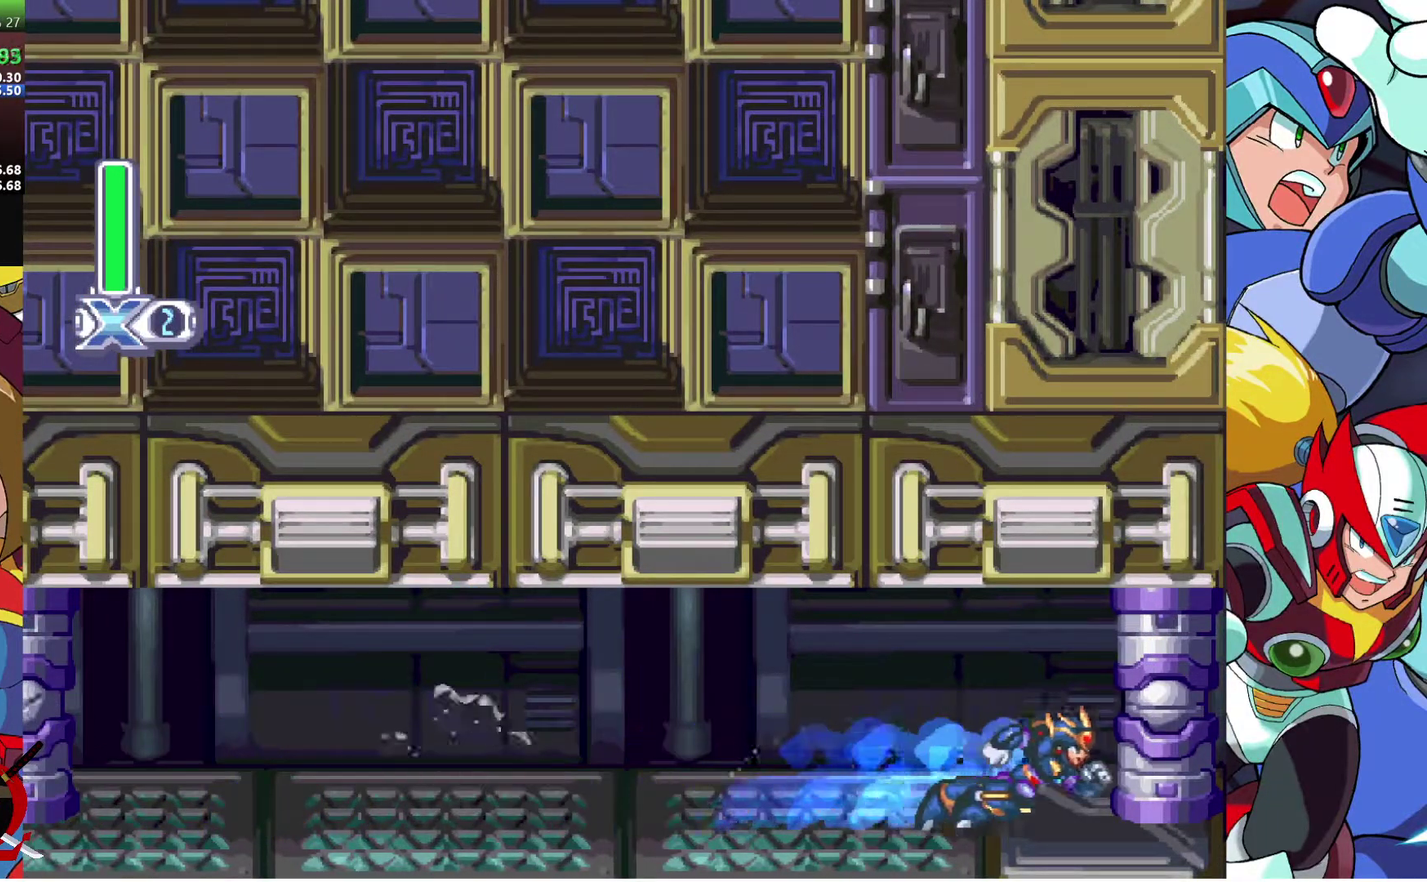
{"buttons": ["DPAD_RIGHT"], "left_stick": "center", "right_stick": "center", "events": []}
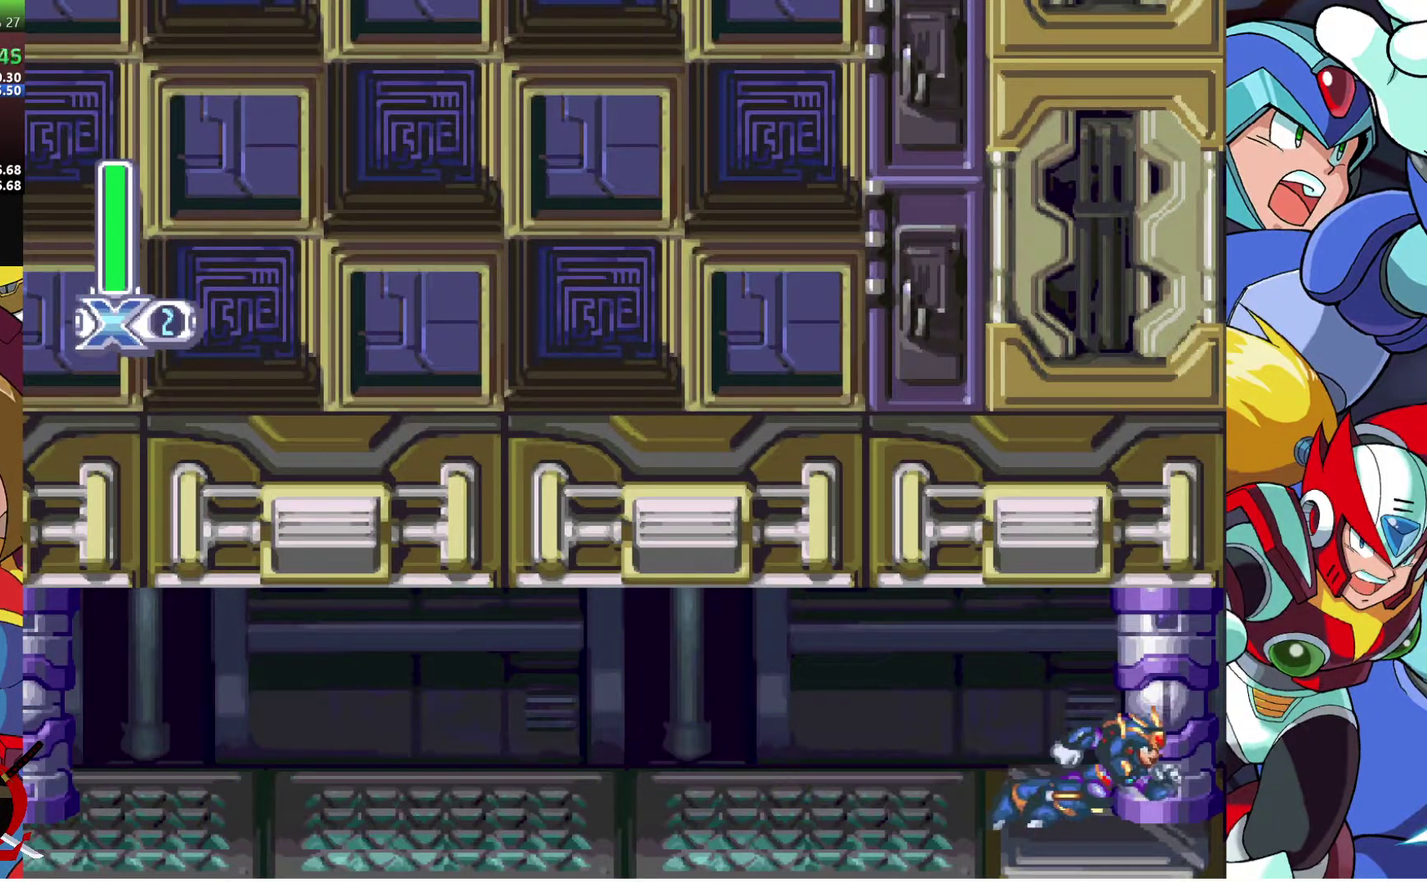
{"buttons": [], "left_stick": "center", "right_stick": "center", "events": [[400, "DPAD_RIGHT", "up"]]}
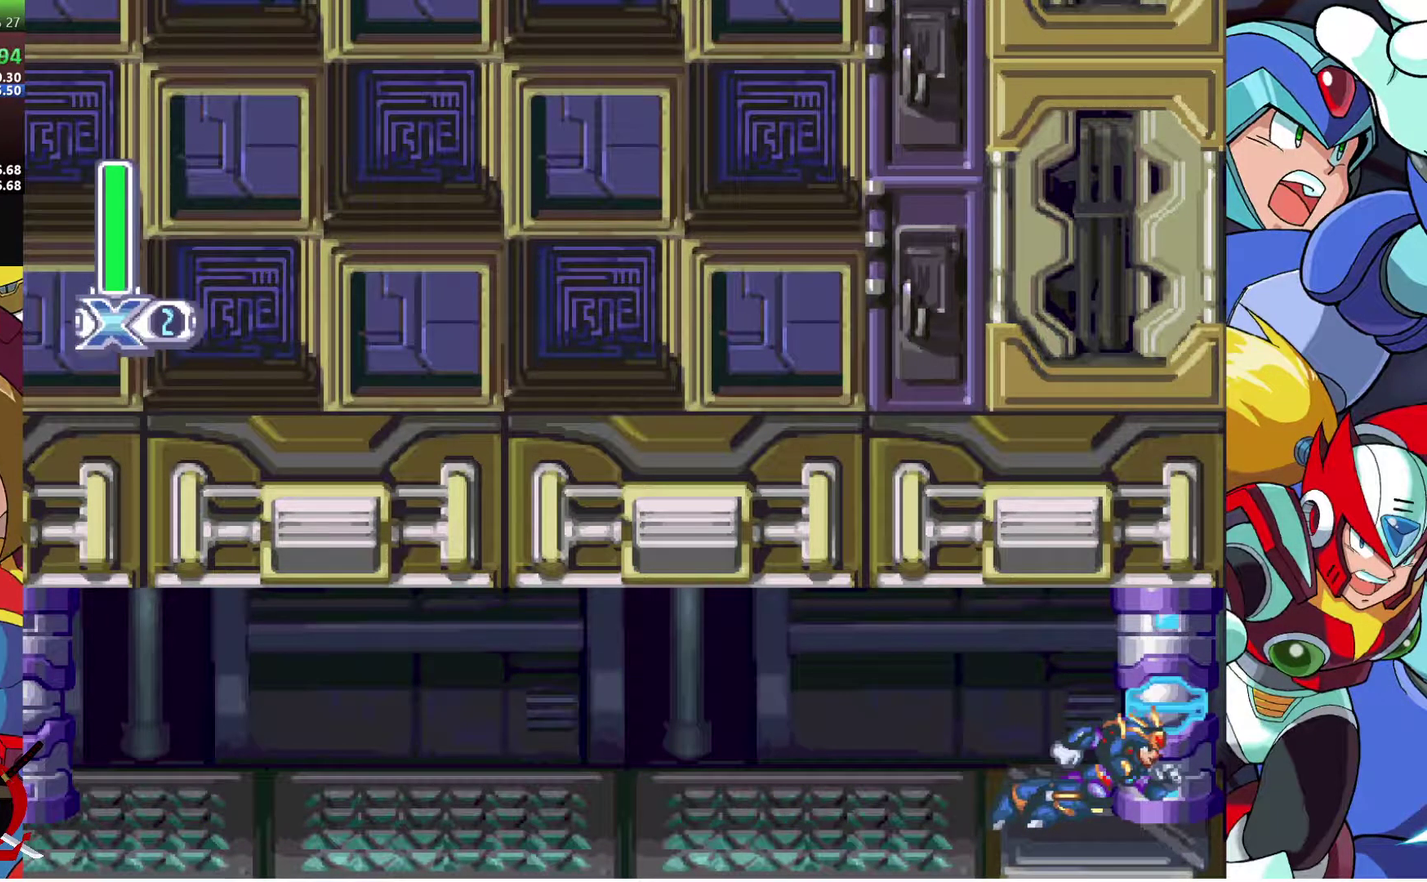
{"buttons": [], "left_stick": "center", "right_stick": "center", "events": [[167, "DPAD_RIGHT", "down"], [333, "DPAD_RIGHT", "up"]]}
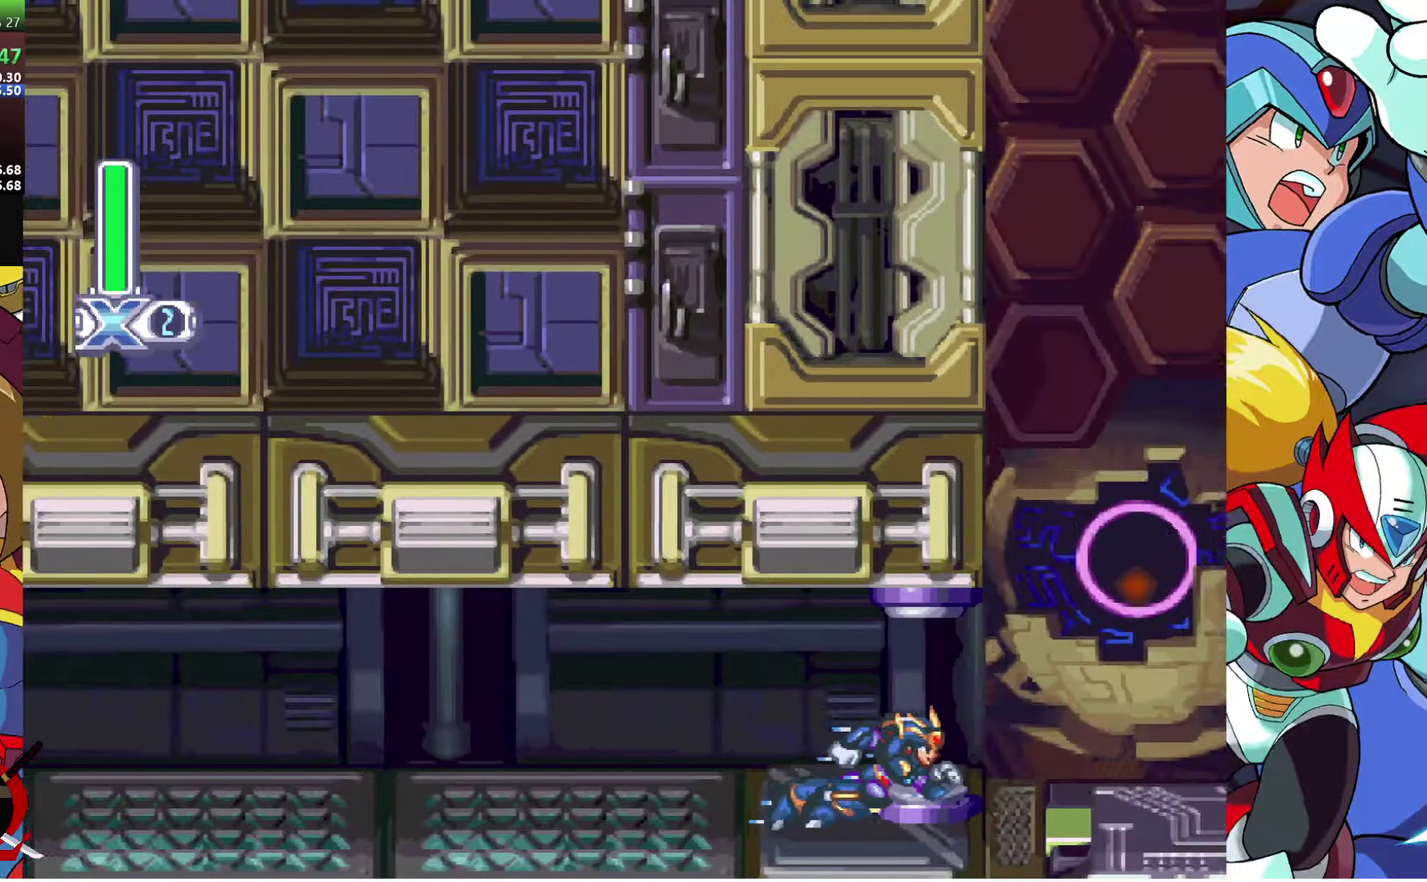
{"buttons": [], "left_stick": "center", "right_stick": "center", "events": []}
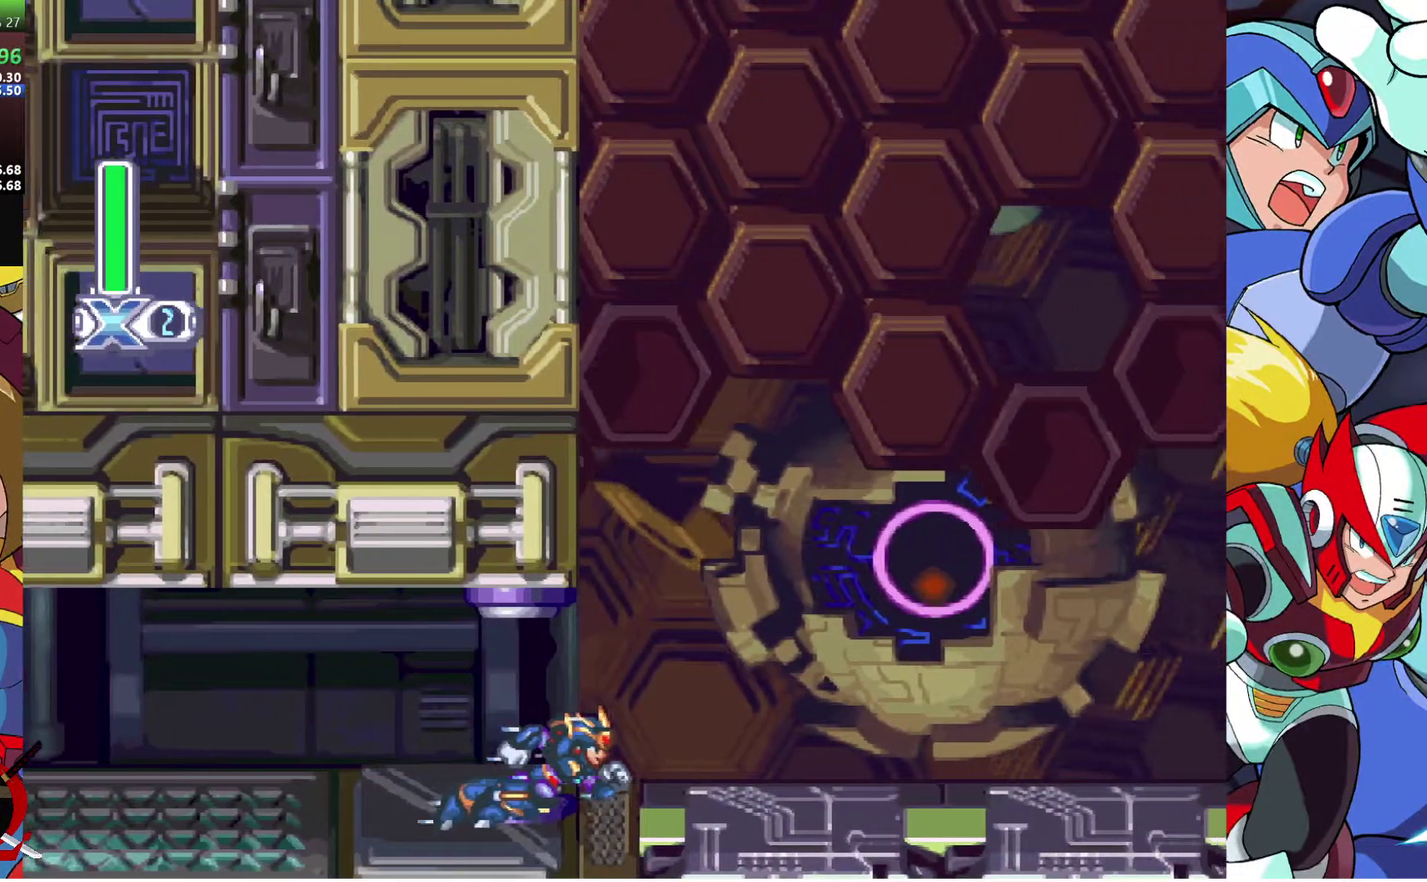
{"buttons": ["DPAD_RIGHT"], "left_stick": "center", "right_stick": "center", "events": [[217, "DPAD_RIGHT", "down"]]}
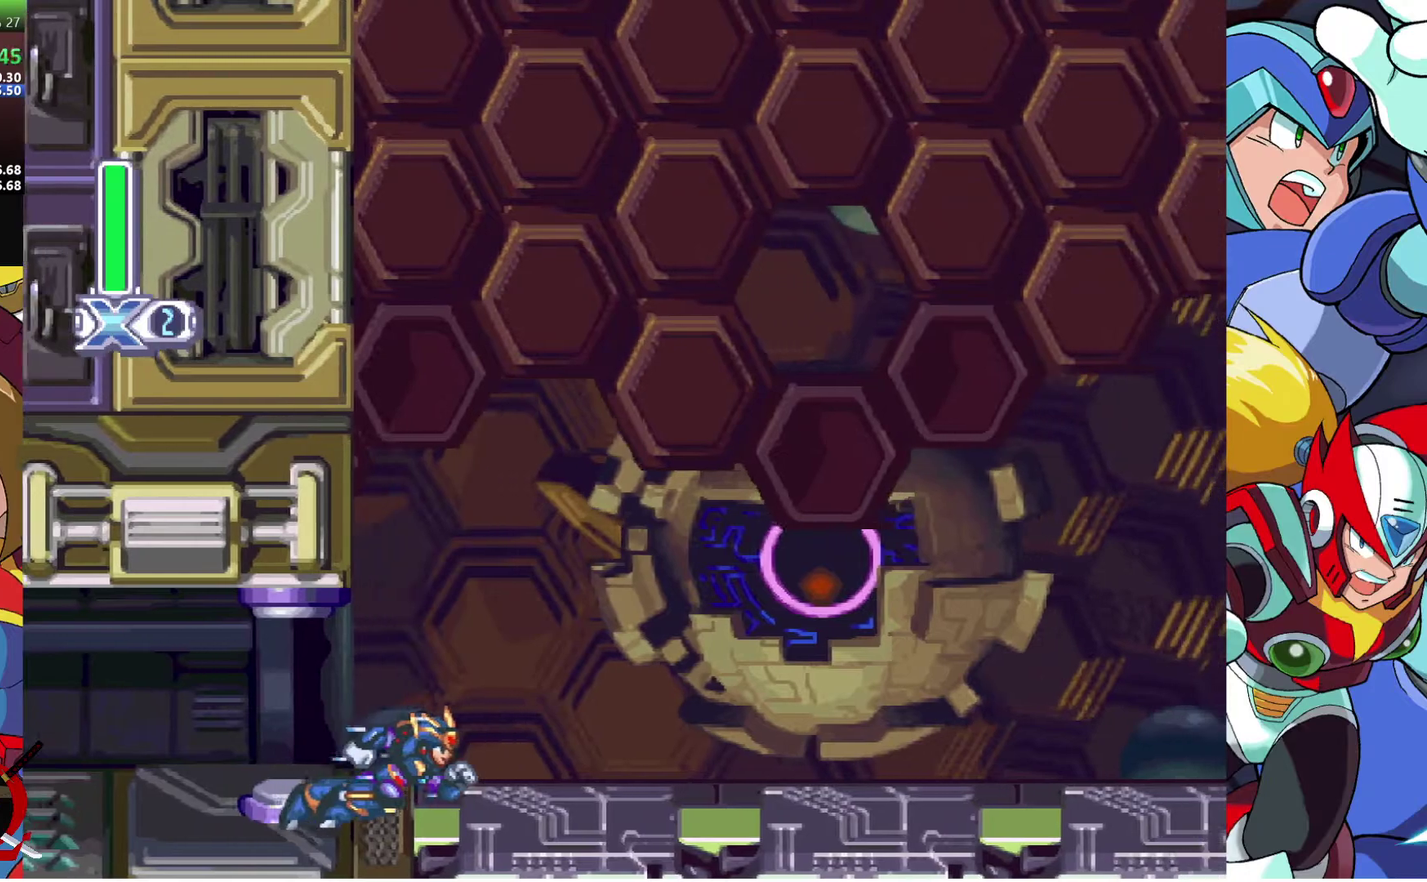
{"buttons": [], "left_stick": "center", "right_stick": "center", "events": [[117, "DPAD_RIGHT", "up"]]}